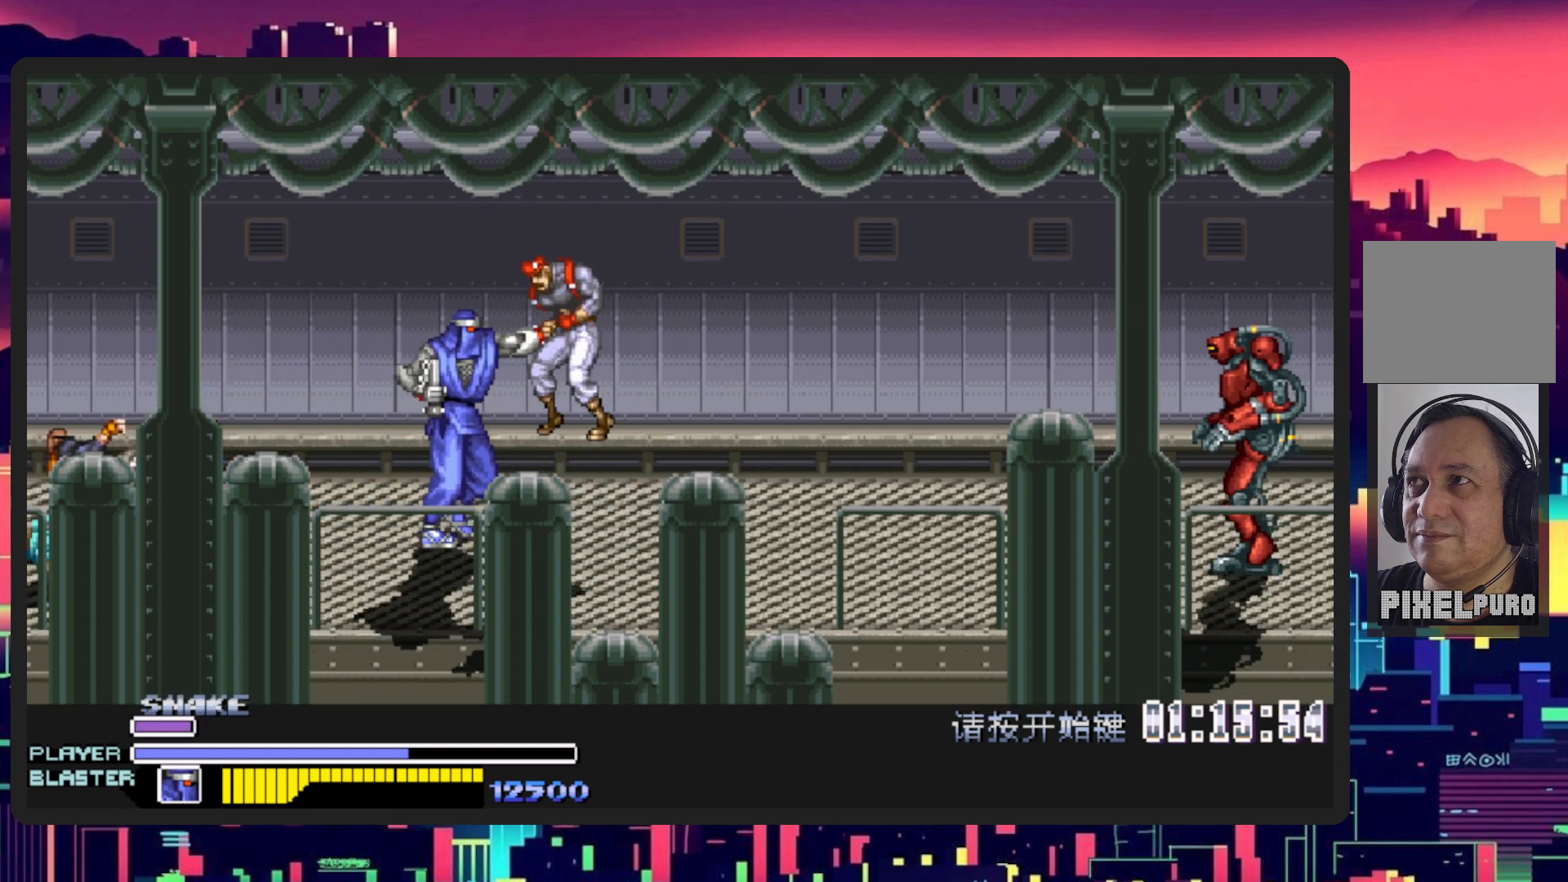
Gameplay with a controller (Nintendo layout); each line is a JSON object with the inputs held at the frame after it. "events" lists button and stick changes between this image and that frame as [ms after this image, input, new state], when the widget could be followed in between. Not read: L2 L3 R2 R3 left_stick right_stick.
{"buttons": ["DPAD_DOWN", "DPAD_LEFT"], "events": [[33, "DPAD_UP", "up"], [200, "Y", "up"], [250, "Y", "down"], [284, "DPAD_DOWN", "down"], [434, "Y", "up"]]}
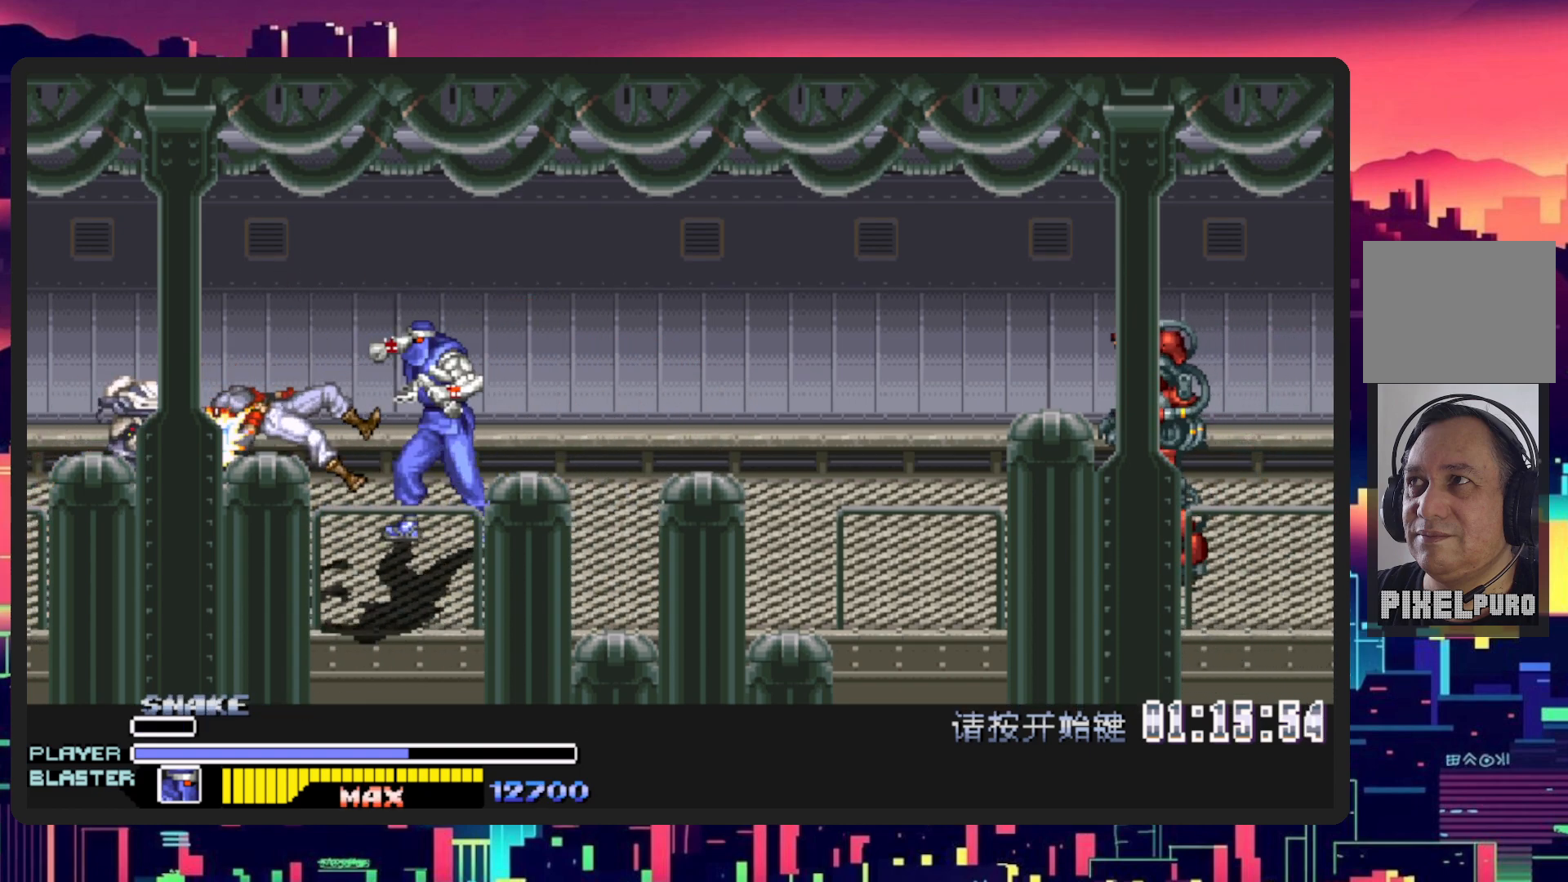
{"buttons": ["DPAD_DOWN", "DPAD_RIGHT"], "events": [[483, "DPAD_LEFT", "up"], [500, "DPAD_RIGHT", "down"]]}
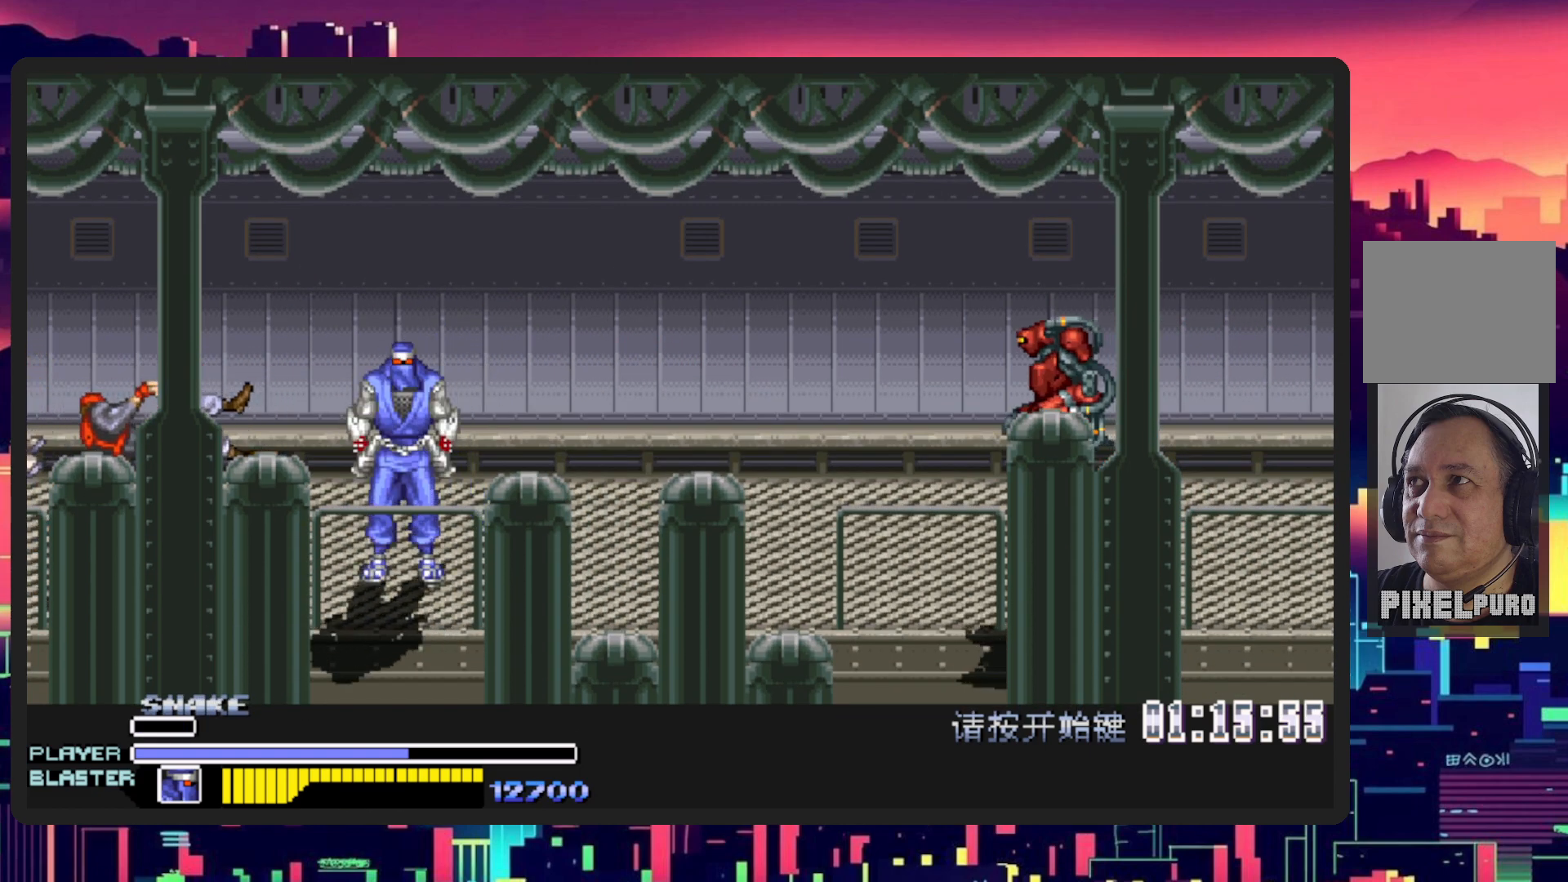
{"buttons": ["B", "DPAD_RIGHT"], "events": [[50, "DPAD_DOWN", "up"], [167, "DPAD_UP", "down"], [401, "DPAD_RIGHT", "up"], [484, "DPAD_RIGHT", "down"], [501, "B", "down"], [501, "DPAD_UP", "up"]]}
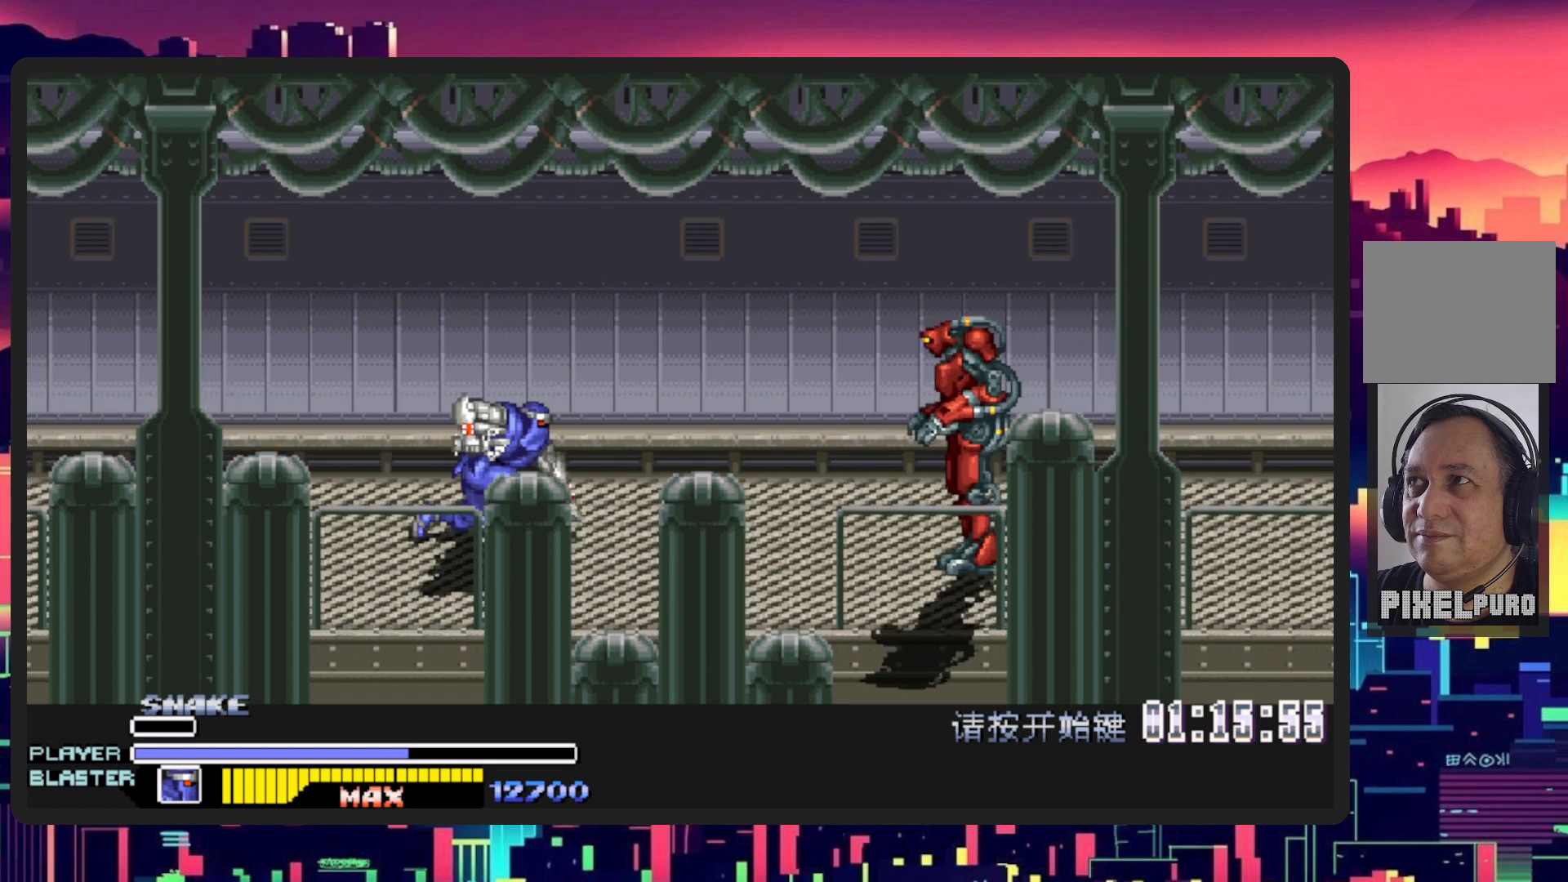
{"buttons": ["Y", "DPAD_RIGHT"], "events": [[150, "B", "up"], [183, "DPAD_DOWN", "down"], [183, "DPAD_RIGHT", "up"], [350, "DPAD_DOWN", "up"], [350, "DPAD_RIGHT", "down"], [450, "Y", "down"]]}
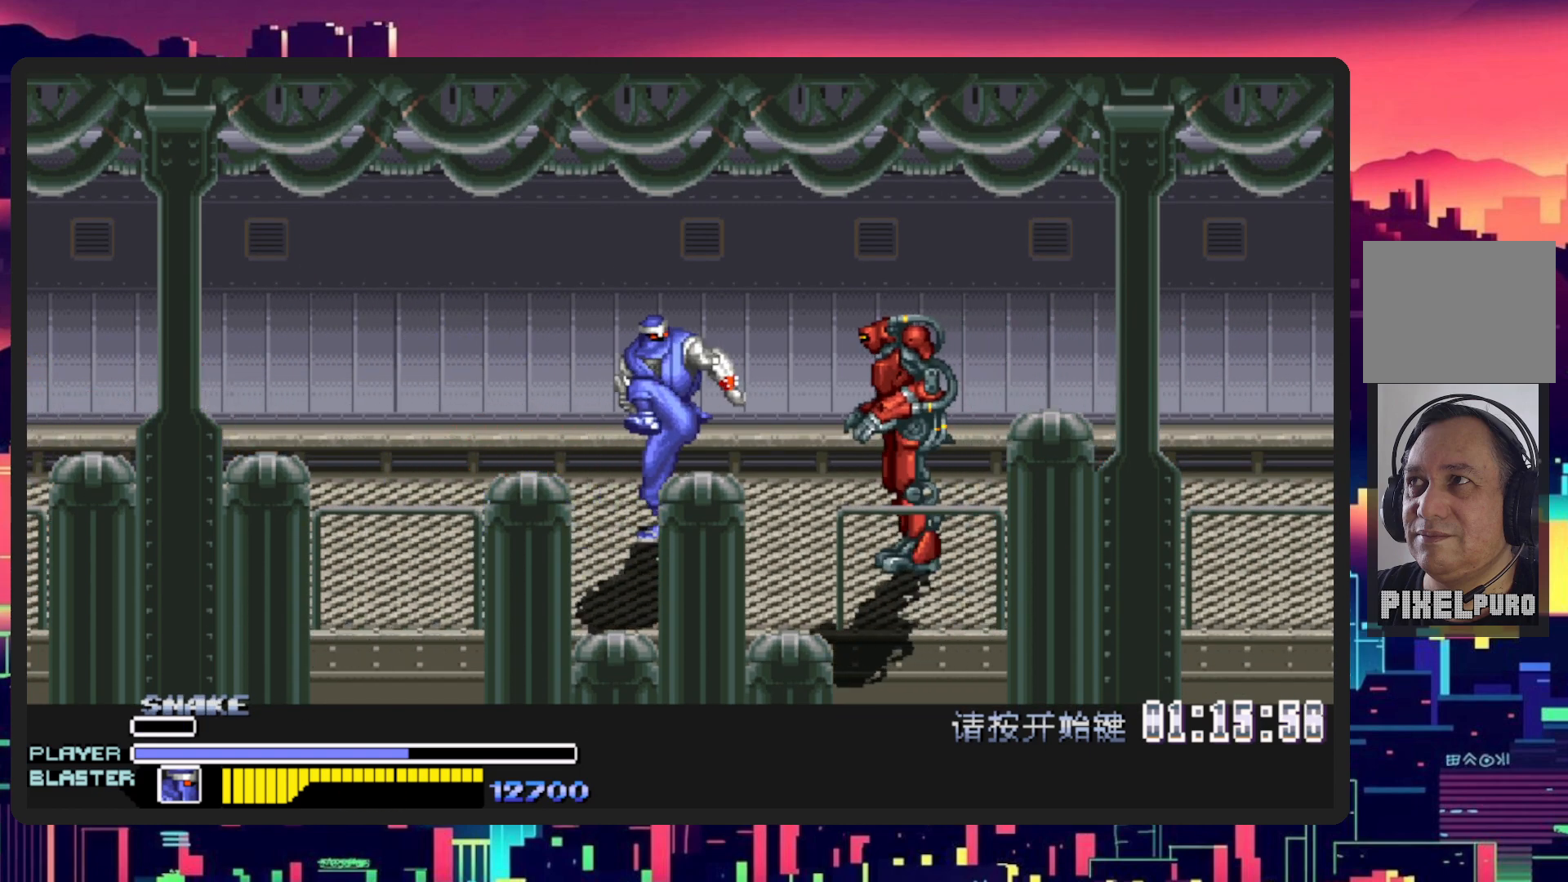
{"buttons": ["DPAD_DOWN", "DPAD_RIGHT"], "events": [[100, "Y", "up"], [501, "DPAD_DOWN", "down"]]}
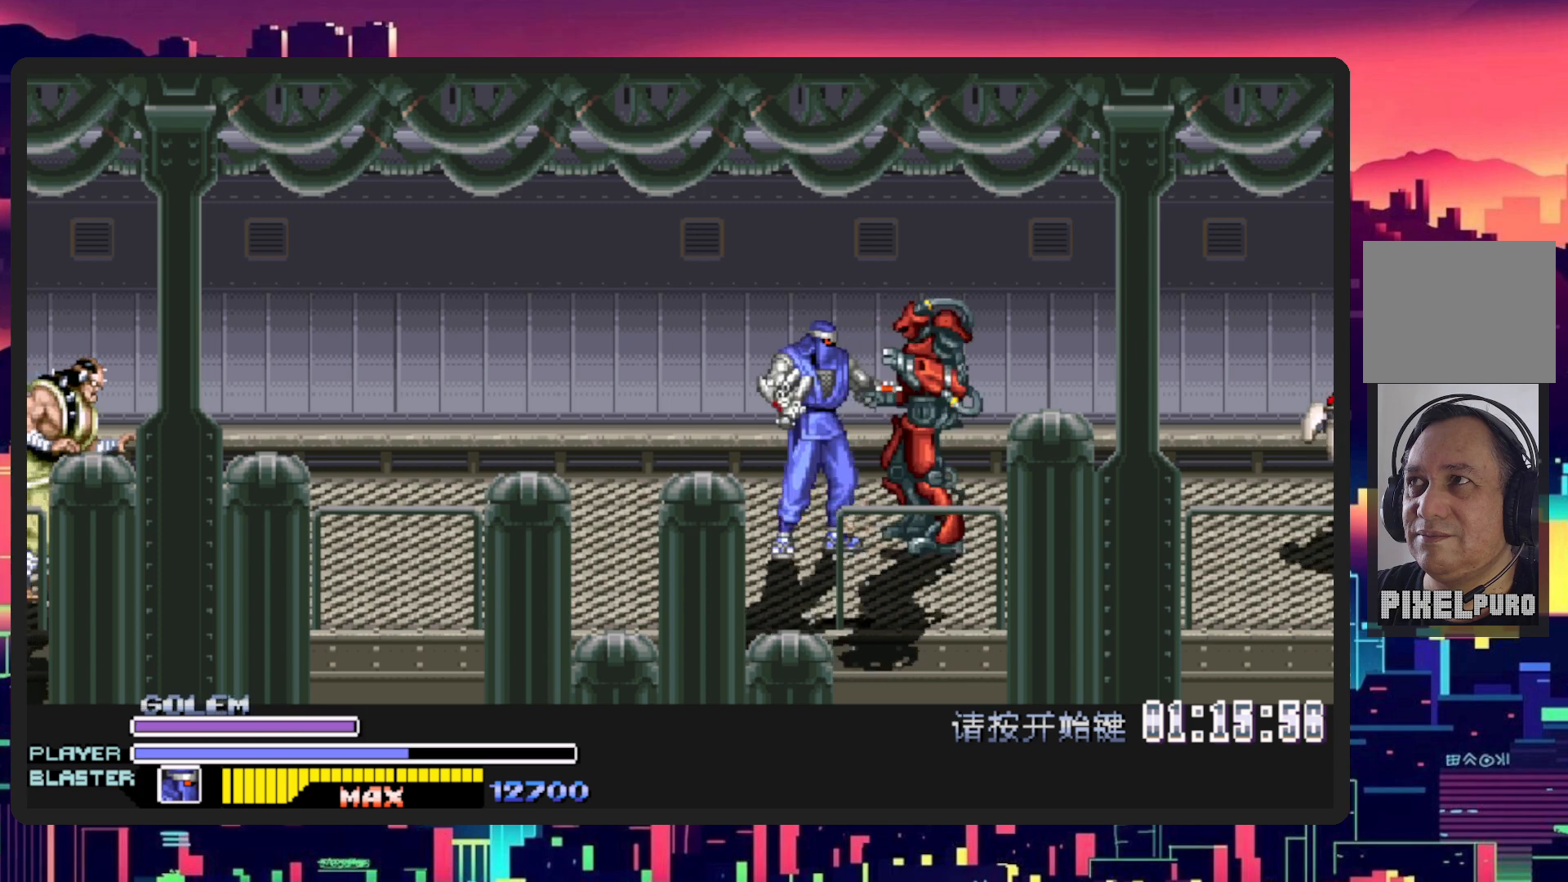
{"buttons": ["Y", "DPAD_RIGHT"], "events": [[133, "Y", "down"], [300, "Y", "up"], [350, "DPAD_DOWN", "up"], [417, "Y", "down"]]}
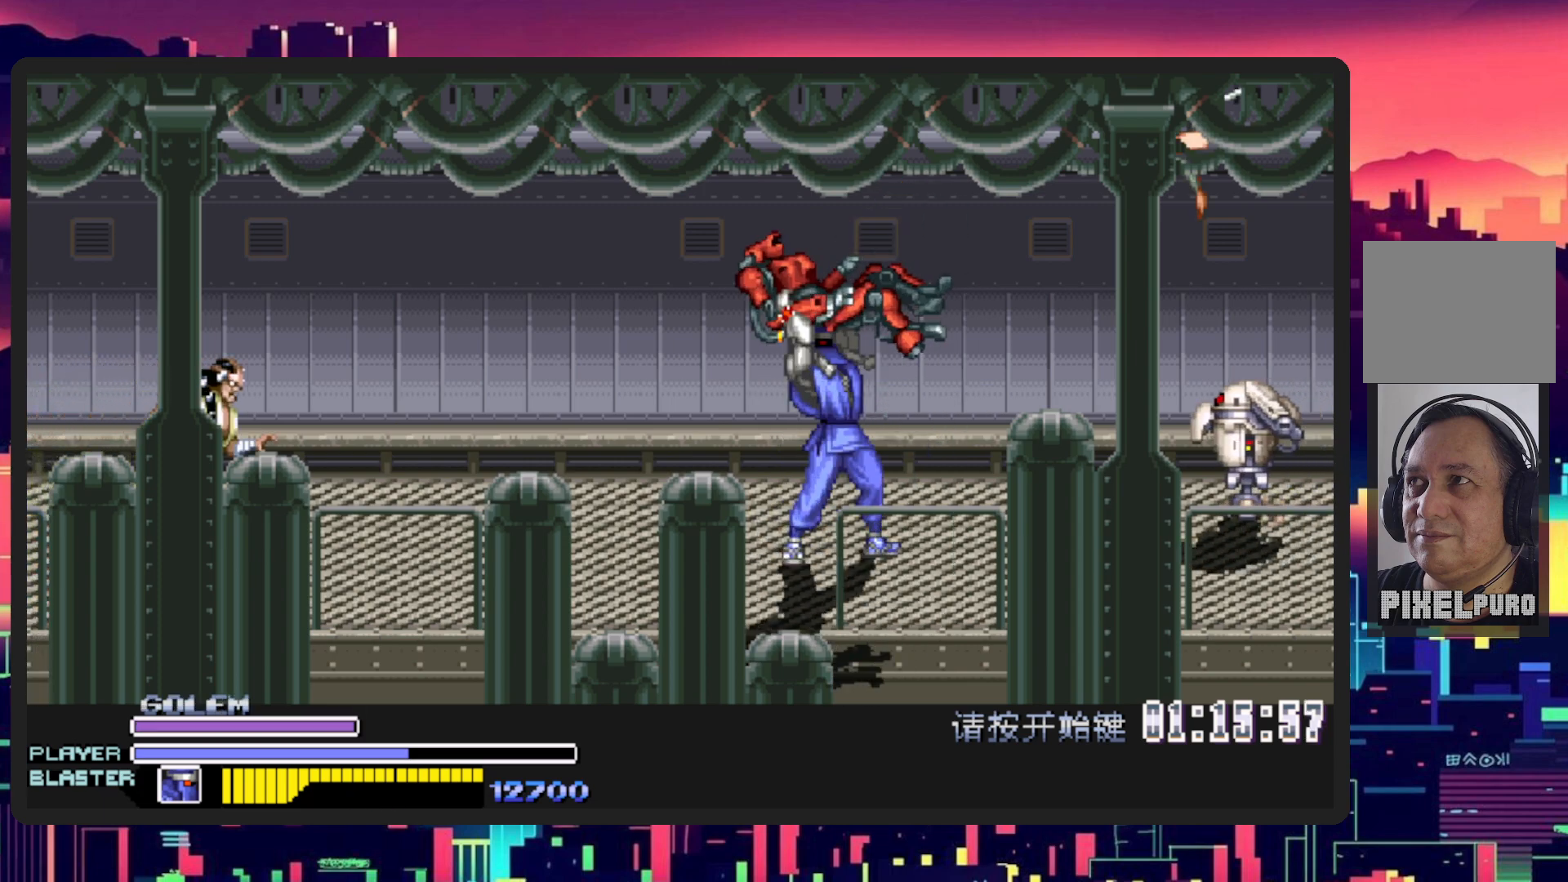
{"buttons": ["DPAD_DOWN", "DPAD_LEFT"], "events": [[67, "DPAD_RIGHT", "up"], [100, "Y", "up"], [167, "DPAD_DOWN", "down"], [200, "DPAD_LEFT", "down"]]}
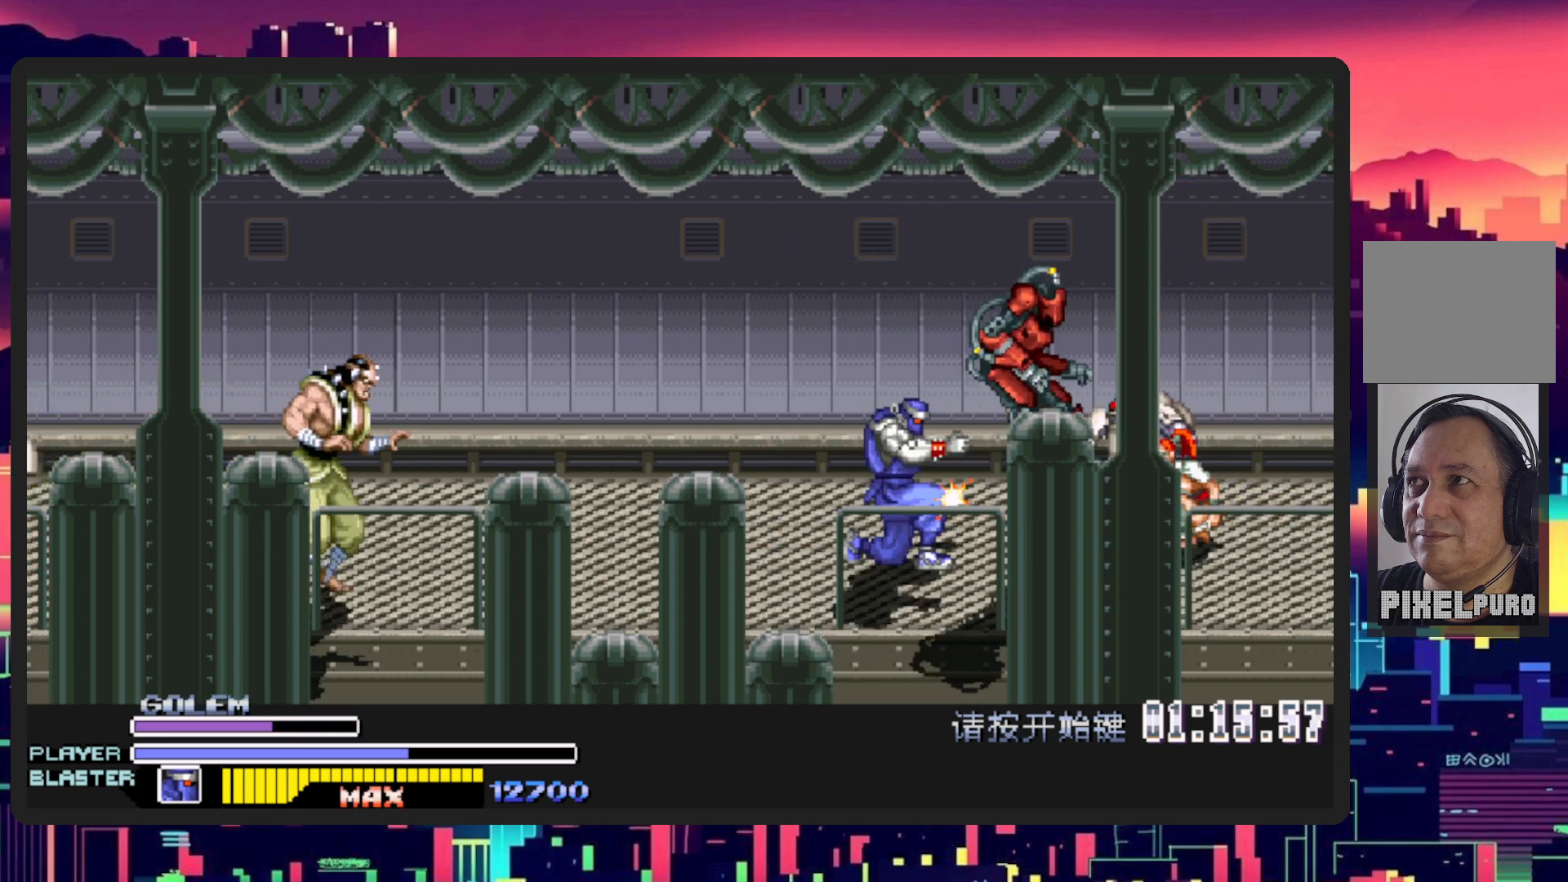
{"buttons": ["B", "DPAD_LEFT"], "events": [[33, "DPAD_DOWN", "up"], [367, "B", "down"]]}
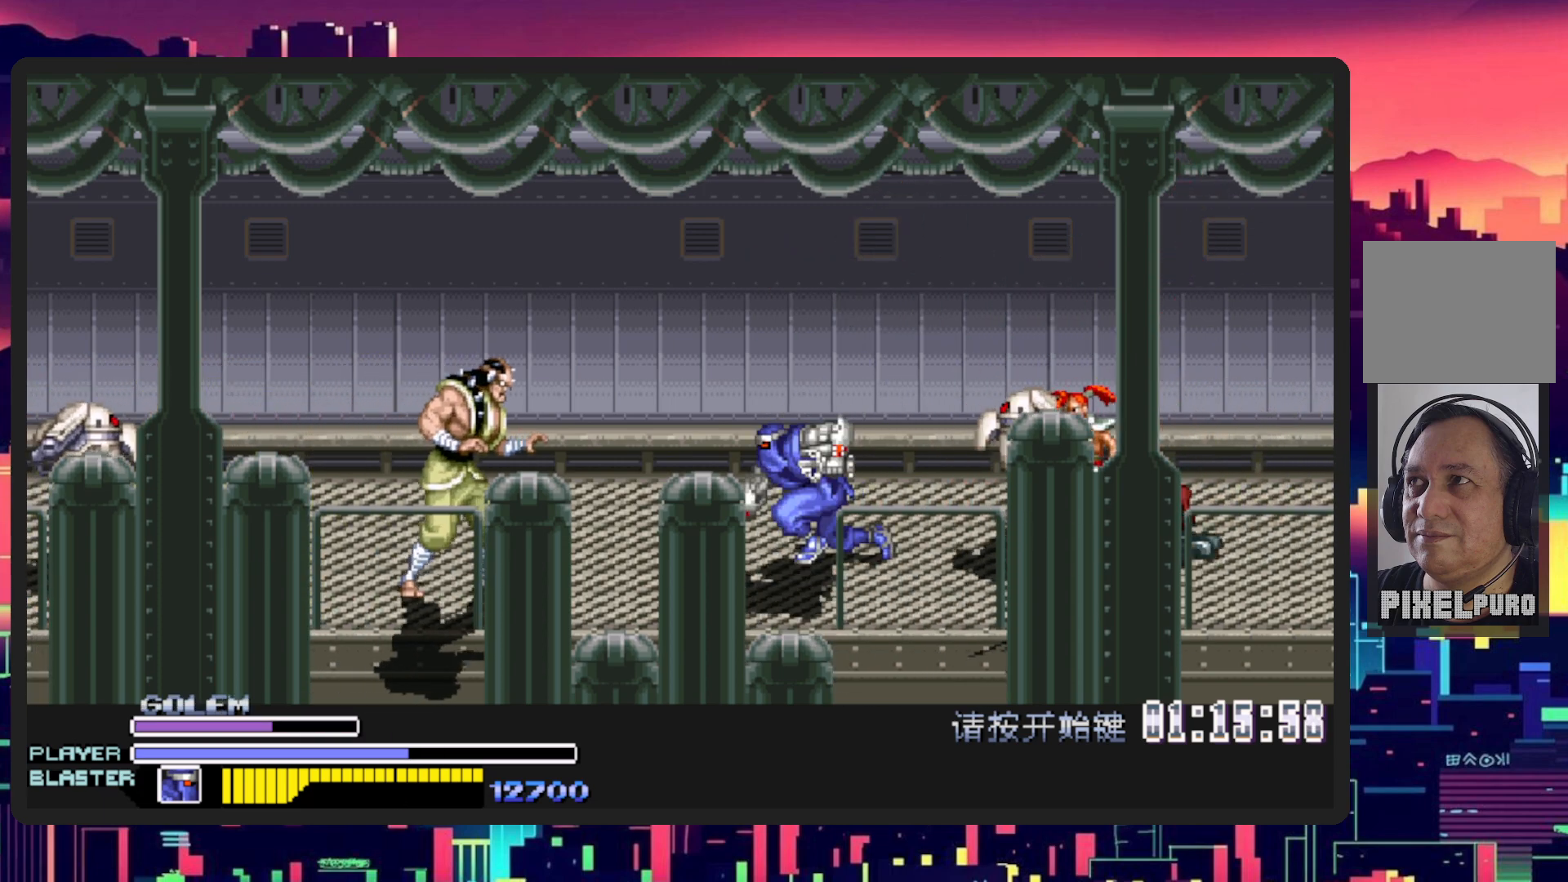
{"buttons": ["DPAD_LEFT"], "events": [[17, "B", "up"], [234, "Y", "down"], [434, "Y", "up"]]}
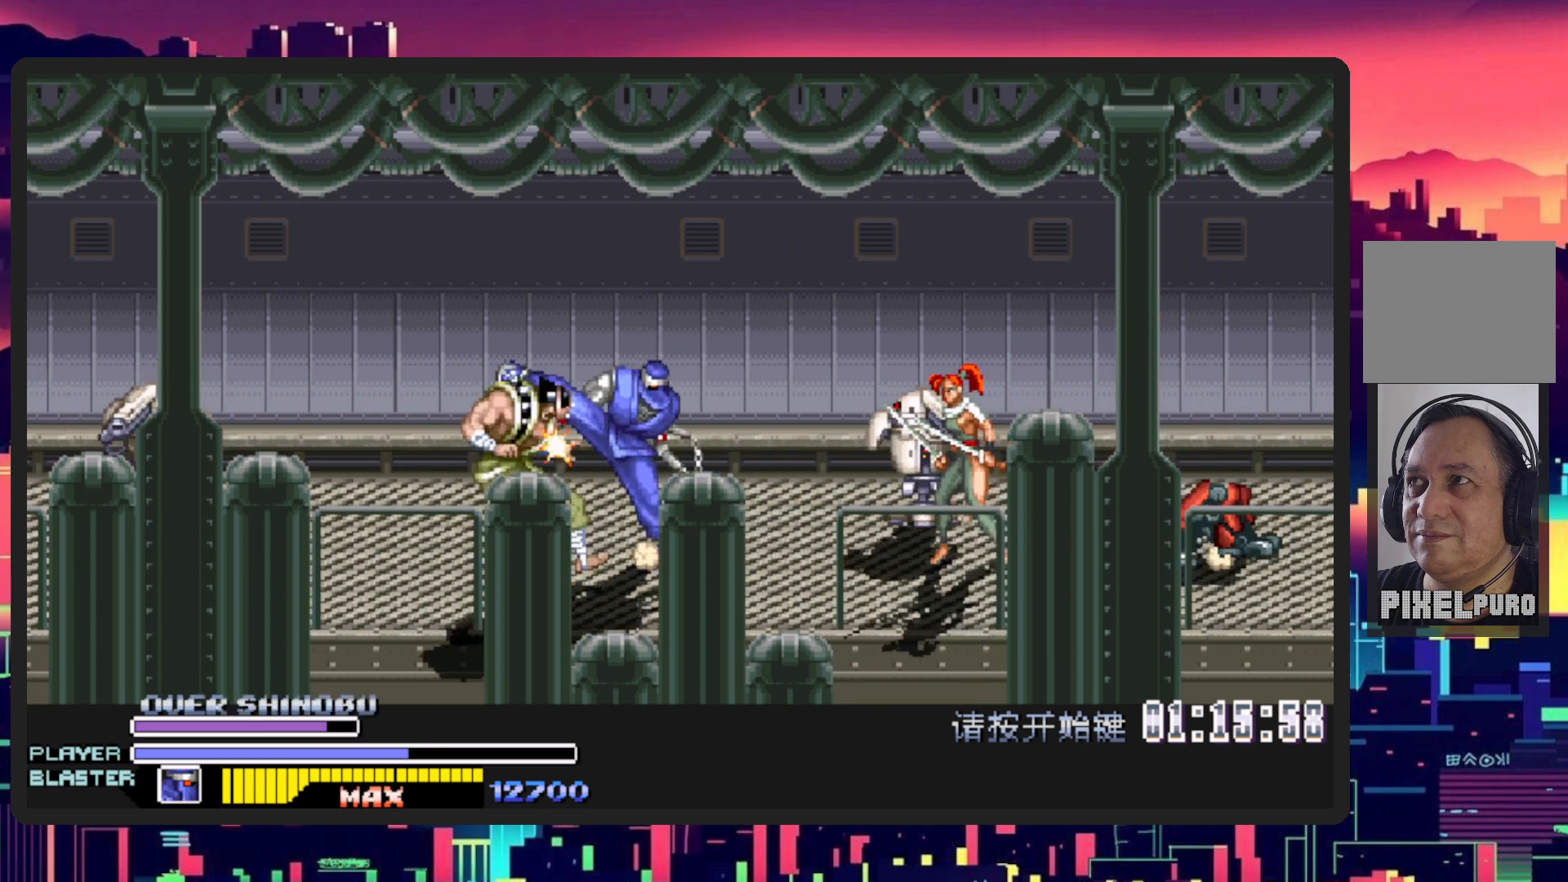
{"buttons": ["DPAD_LEFT"], "events": [[200, "DPAD_DOWN", "down"], [400, "DPAD_DOWN", "up"]]}
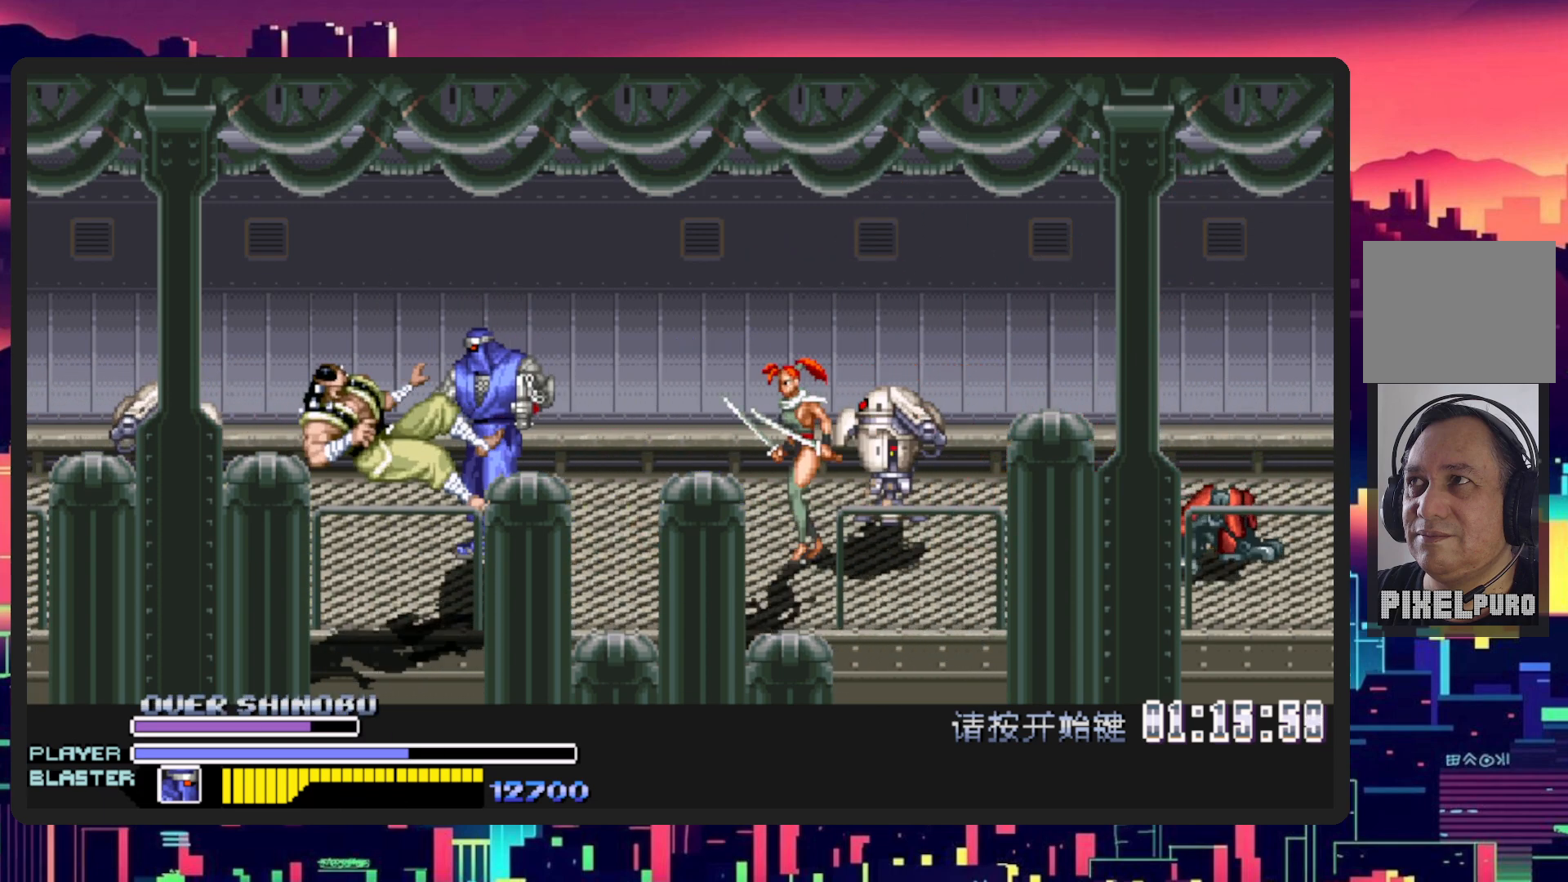
{"buttons": ["Y", "DPAD_LEFT"], "events": [[167, "B", "down"], [317, "B", "up"], [401, "Y", "down"]]}
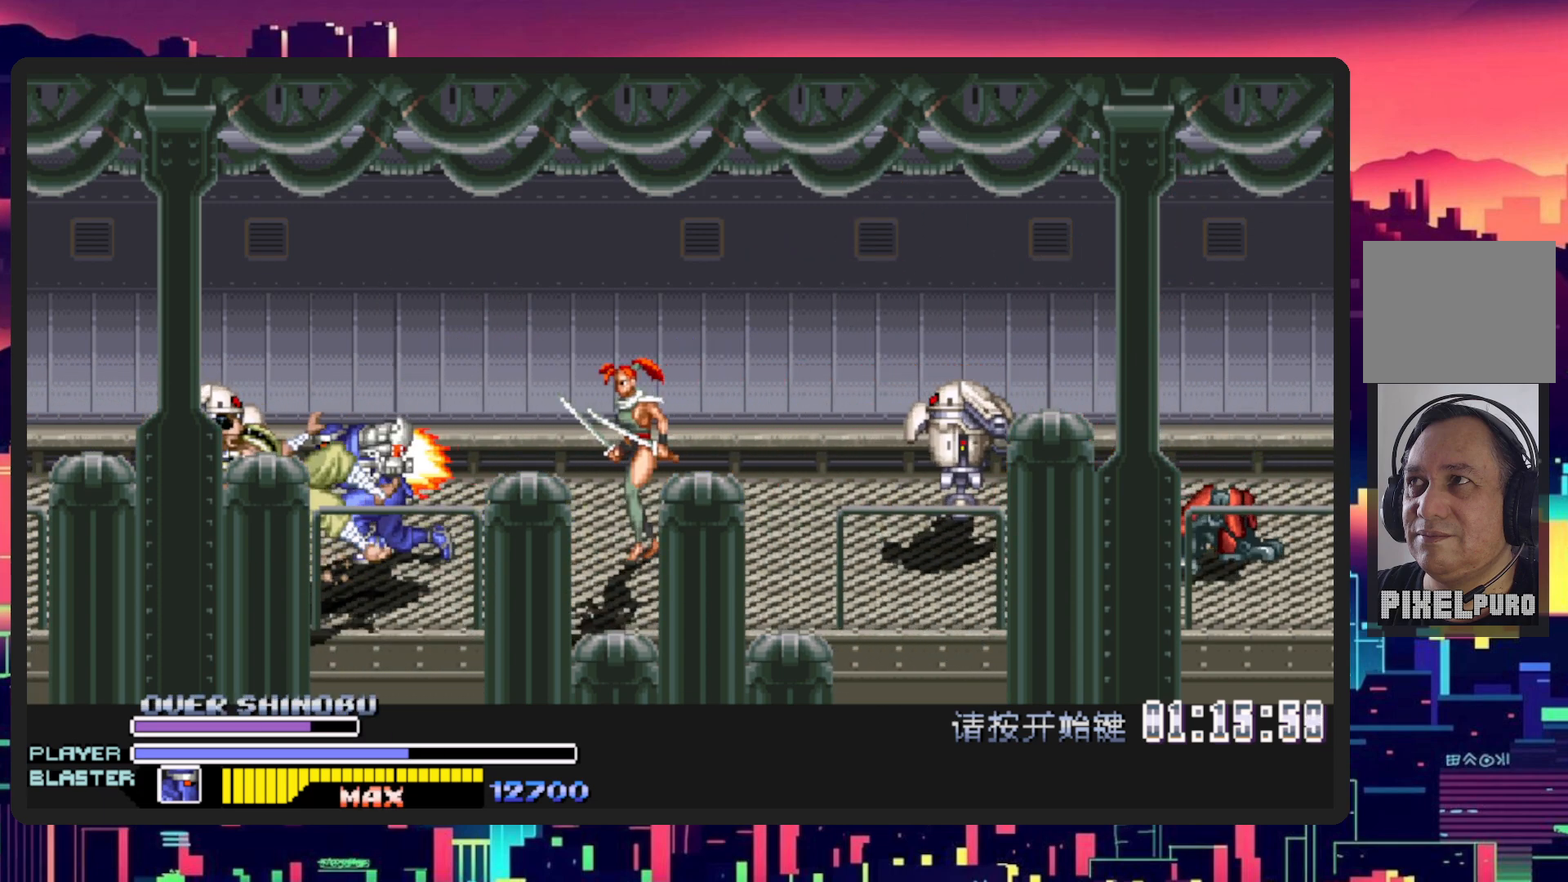
{"buttons": ["DPAD_UP", "DPAD_LEFT"], "events": [[66, "Y", "up"], [133, "Y", "down"], [283, "DPAD_UP", "down"], [283, "Y", "up"]]}
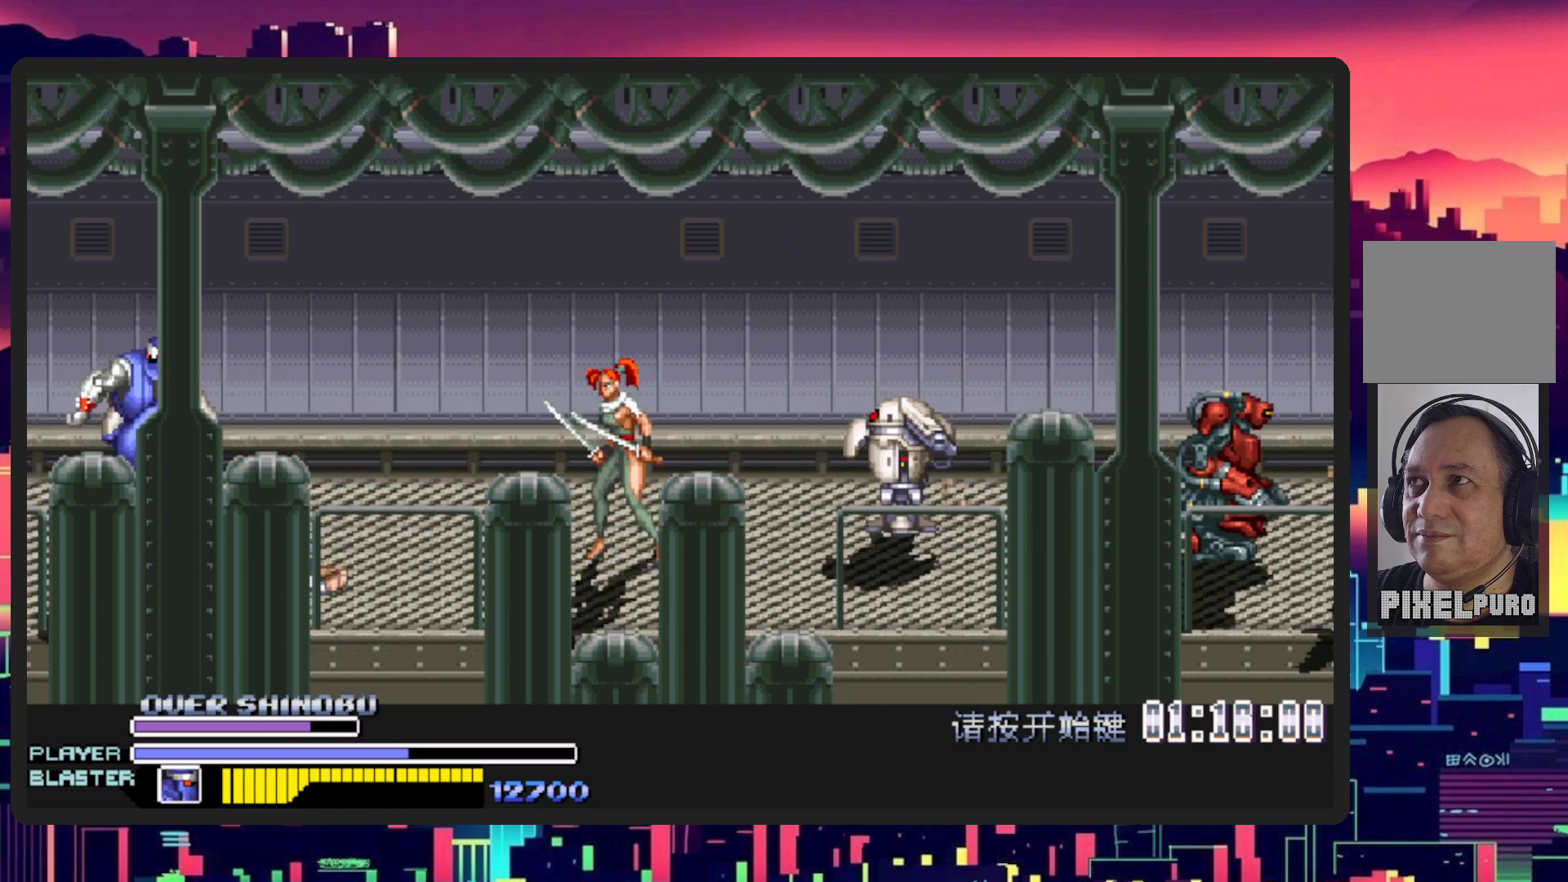
{"buttons": ["Y", "DPAD_DOWN", "DPAD_RIGHT"], "events": [[33, "DPAD_LEFT", "up"], [50, "DPAD_RIGHT", "down"], [50, "DPAD_UP", "up"], [100, "DPAD_DOWN", "down"], [350, "Y", "down"]]}
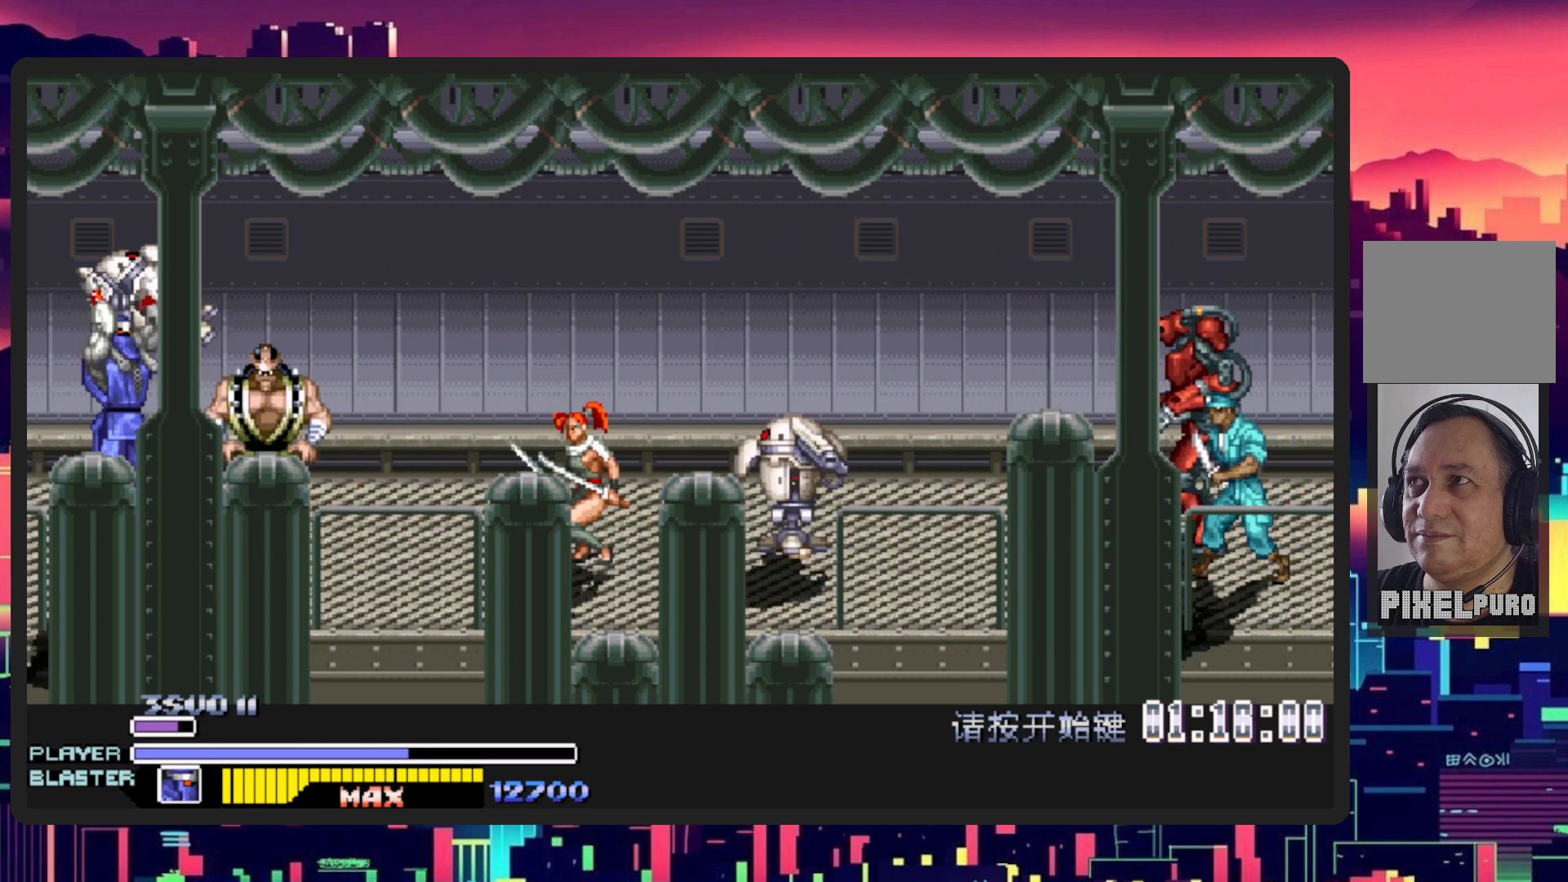
{"buttons": ["DPAD_RIGHT"], "events": [[33, "Y", "up"], [100, "Y", "down"], [250, "Y", "up"], [333, "Y", "down"], [450, "DPAD_DOWN", "up"], [483, "Y", "up"]]}
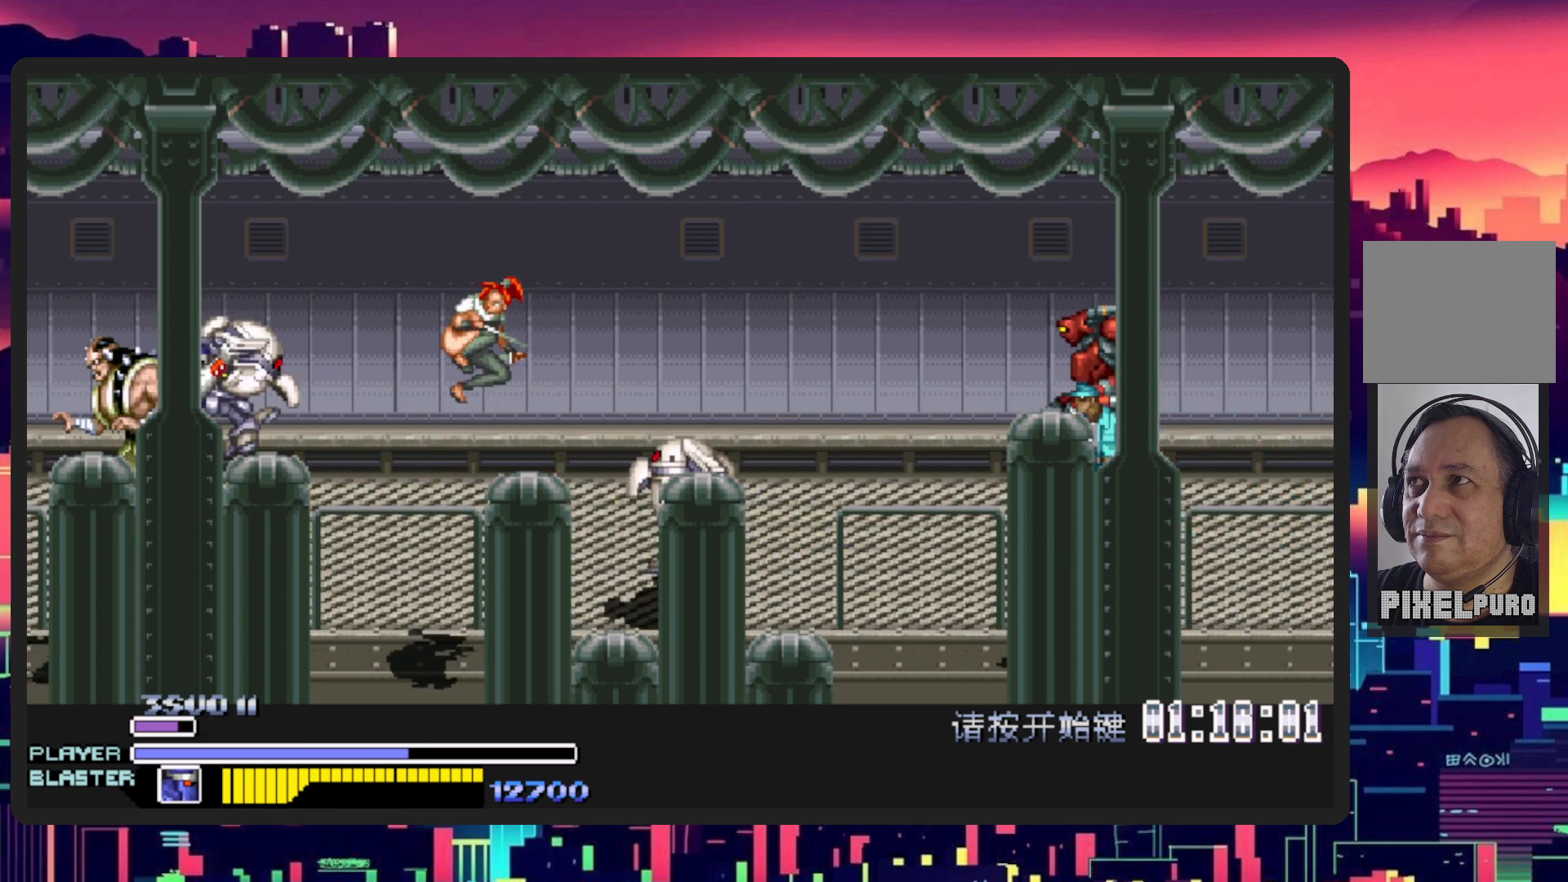
{"buttons": ["DPAD_RIGHT"], "events": []}
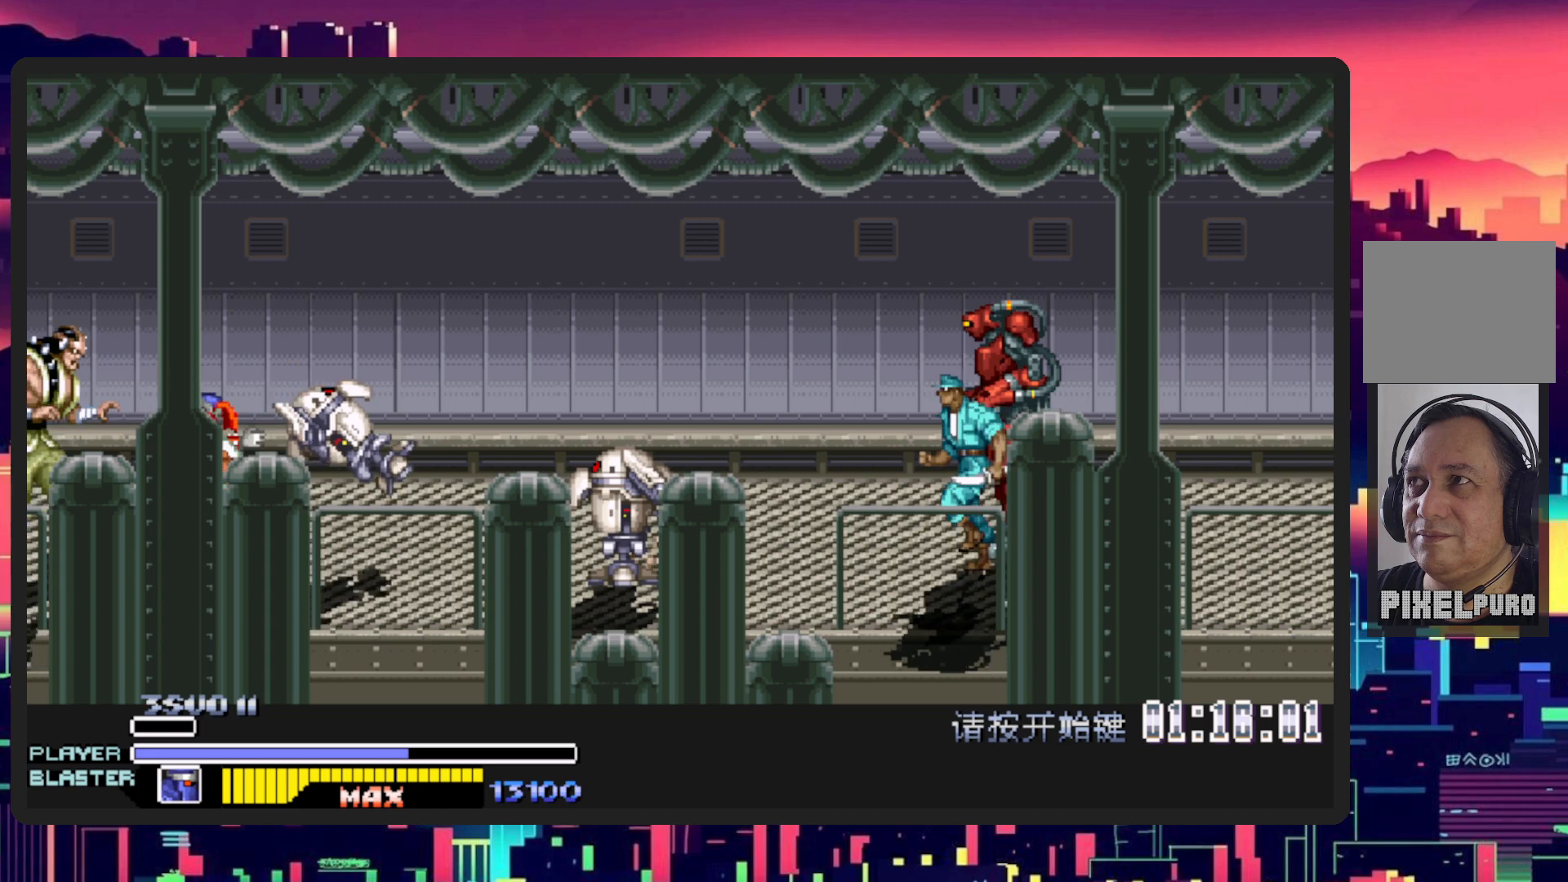
{"buttons": ["DPAD_RIGHT"], "events": [[150, "B", "down"], [333, "B", "up"]]}
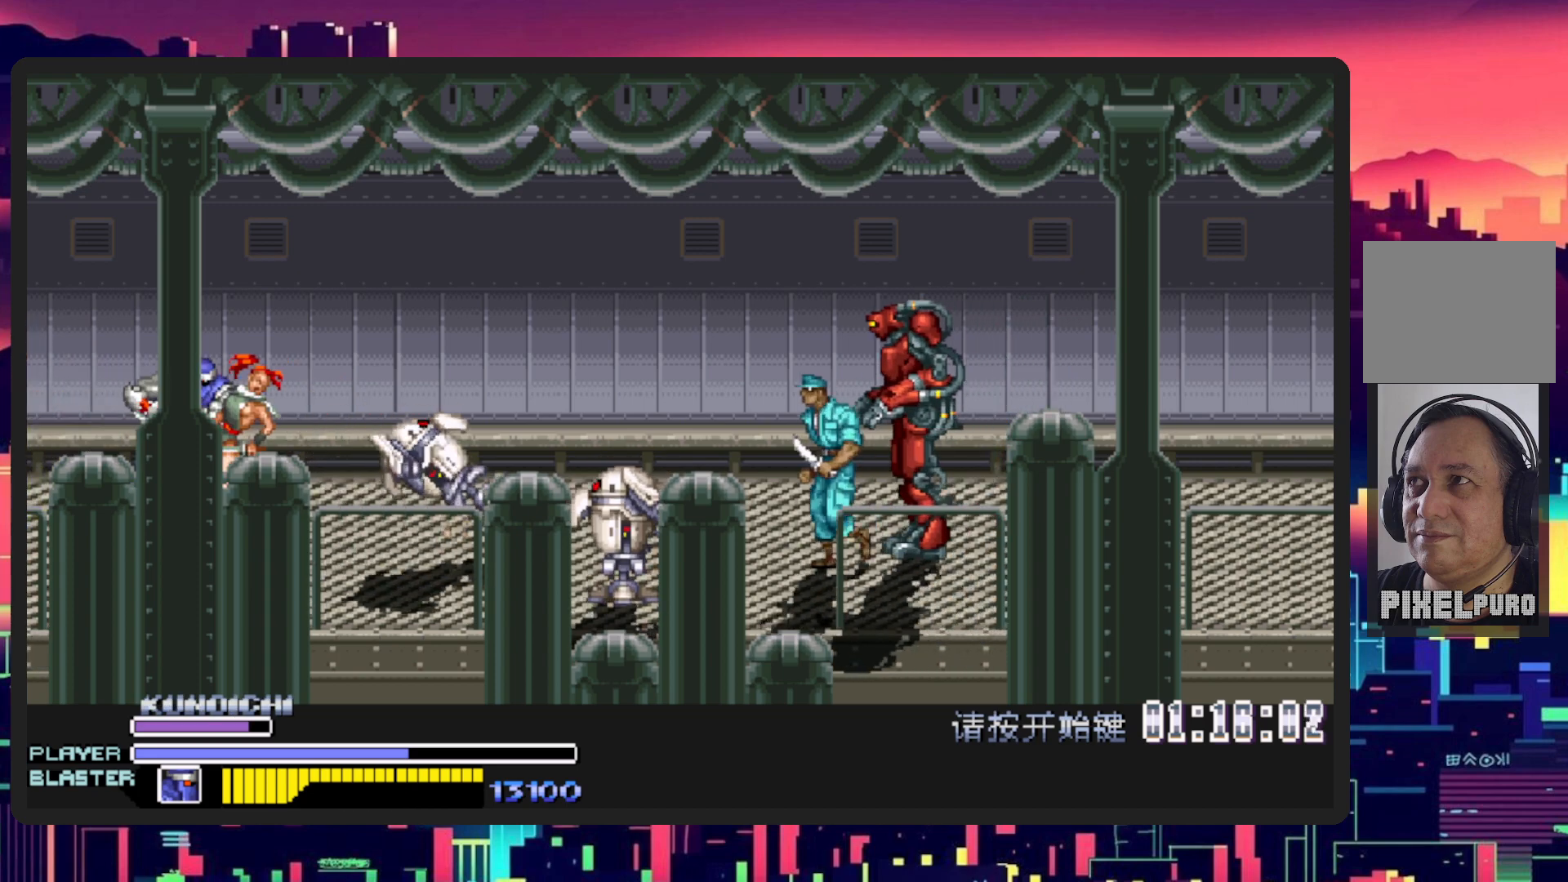
{"buttons": ["Y", "DPAD_RIGHT"], "events": [[84, "B", "down"], [84, "DPAD_DOWN", "down"], [234, "B", "up"], [350, "Y", "down"], [484, "DPAD_DOWN", "up"]]}
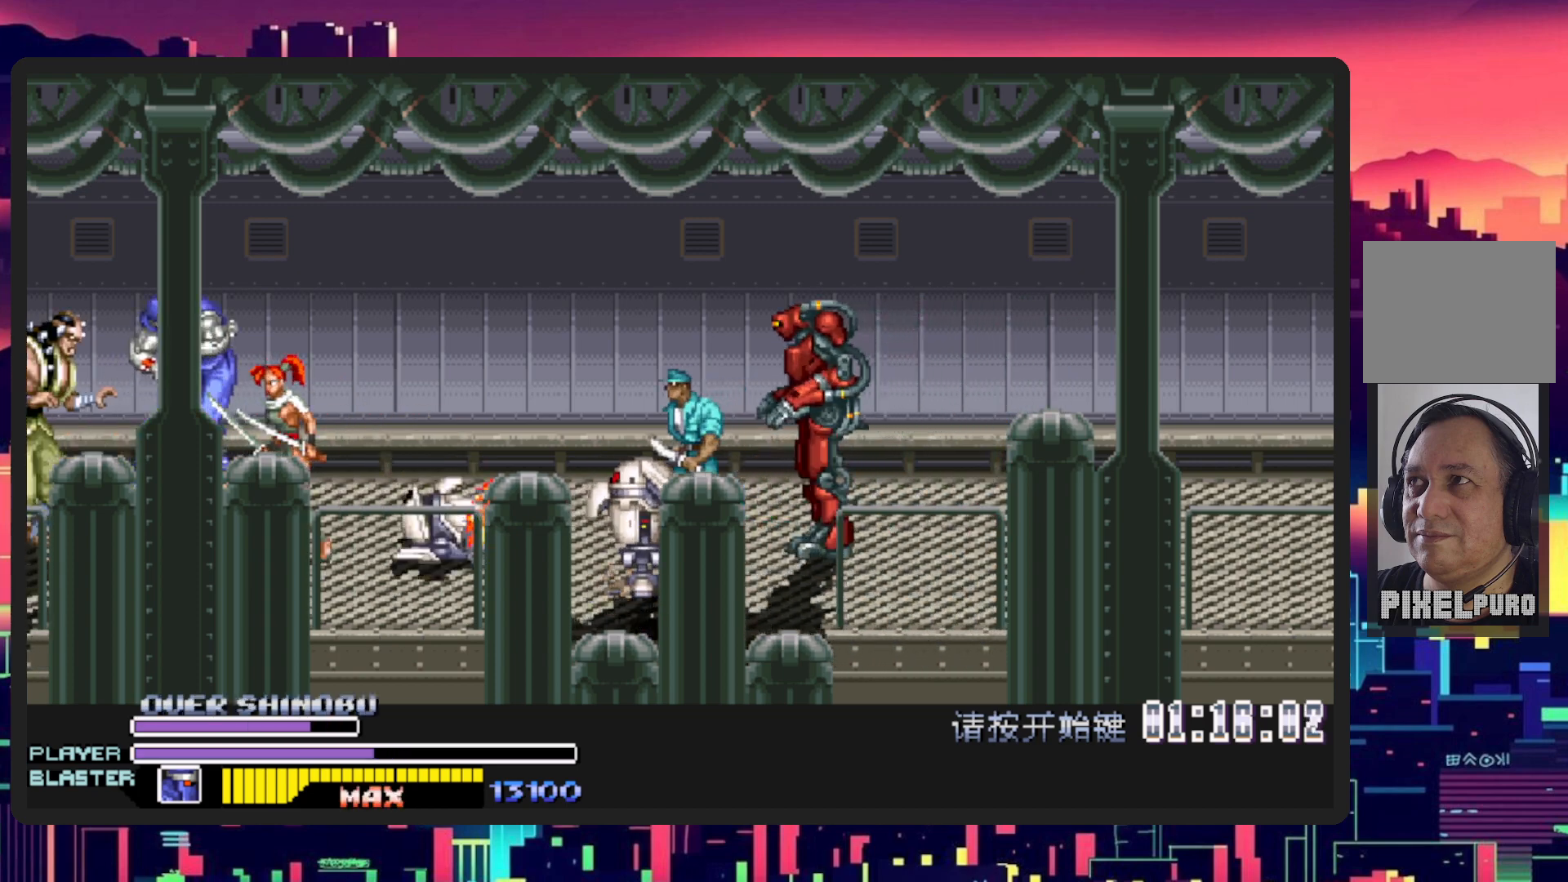
{"buttons": ["DPAD_DOWN", "DPAD_RIGHT"], "events": [[33, "Y", "up"], [100, "Y", "down"], [233, "Y", "up"], [433, "DPAD_DOWN", "down"]]}
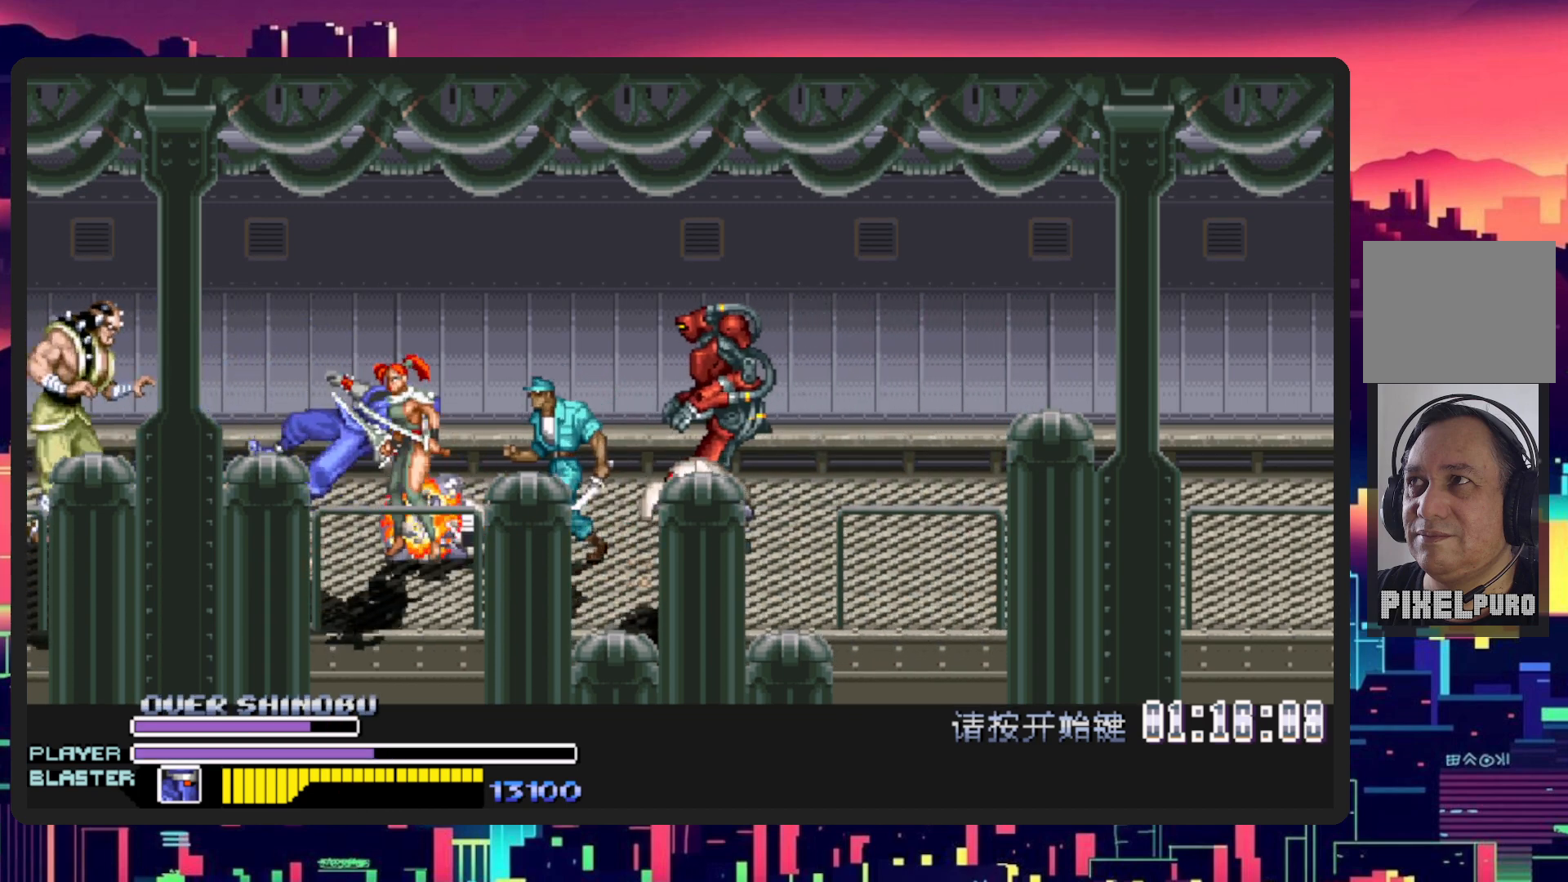
{"buttons": ["DPAD_DOWN", "DPAD_RIGHT"], "events": [[234, "B", "down"], [401, "B", "up"]]}
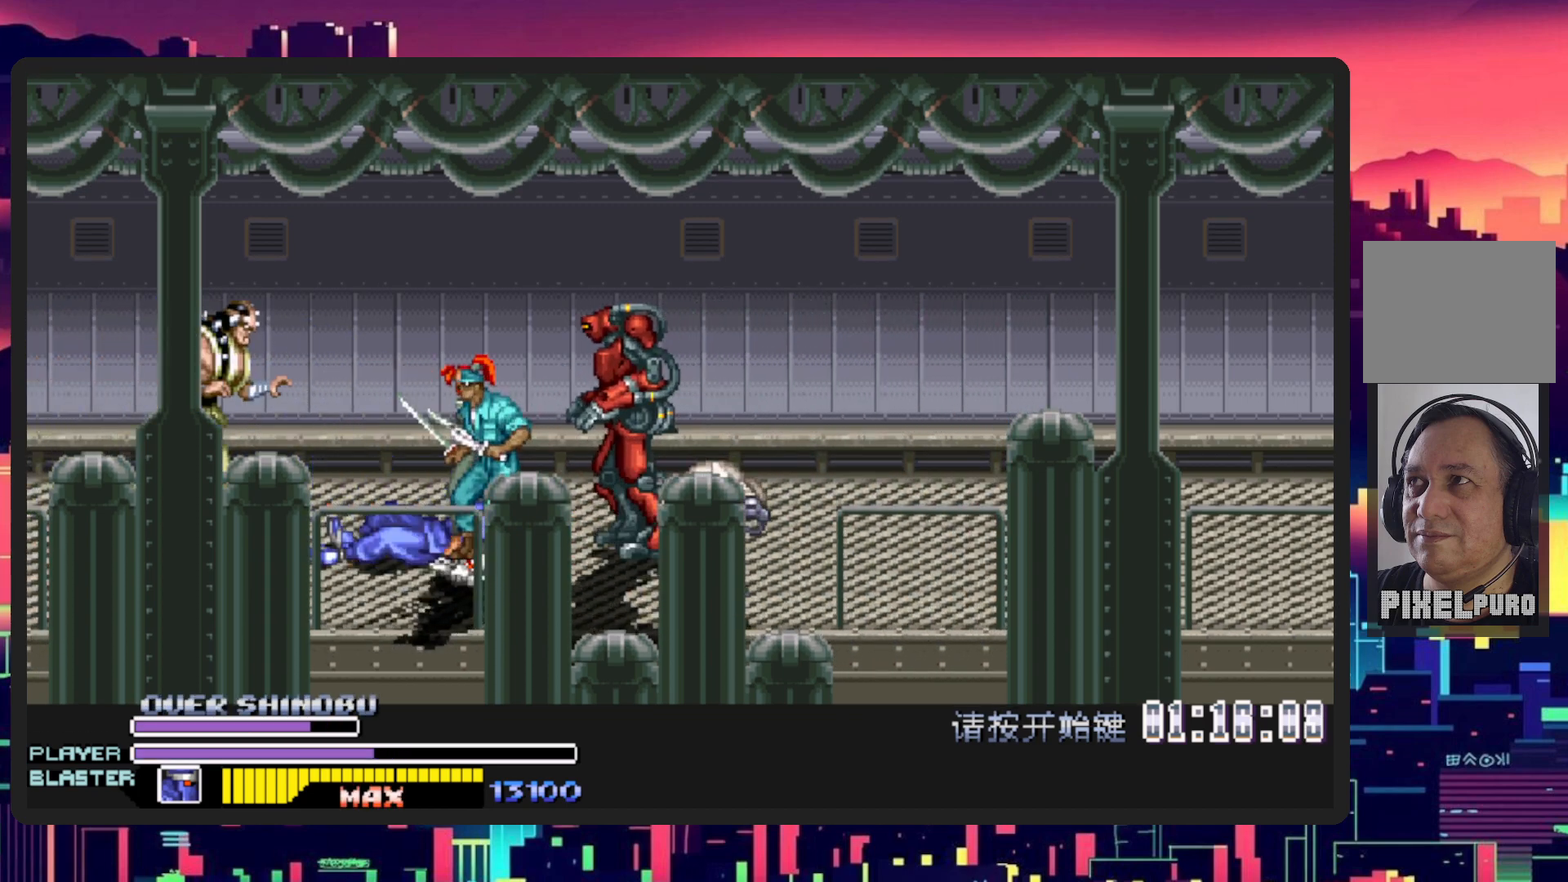
{"buttons": ["B", "DPAD_RIGHT"], "events": [[116, "B", "down"], [166, "Y", "down"], [233, "DPAD_DOWN", "up"], [250, "B", "up"], [250, "Y", "up"], [367, "Y", "down"], [383, "B", "down"], [500, "Y", "up"]]}
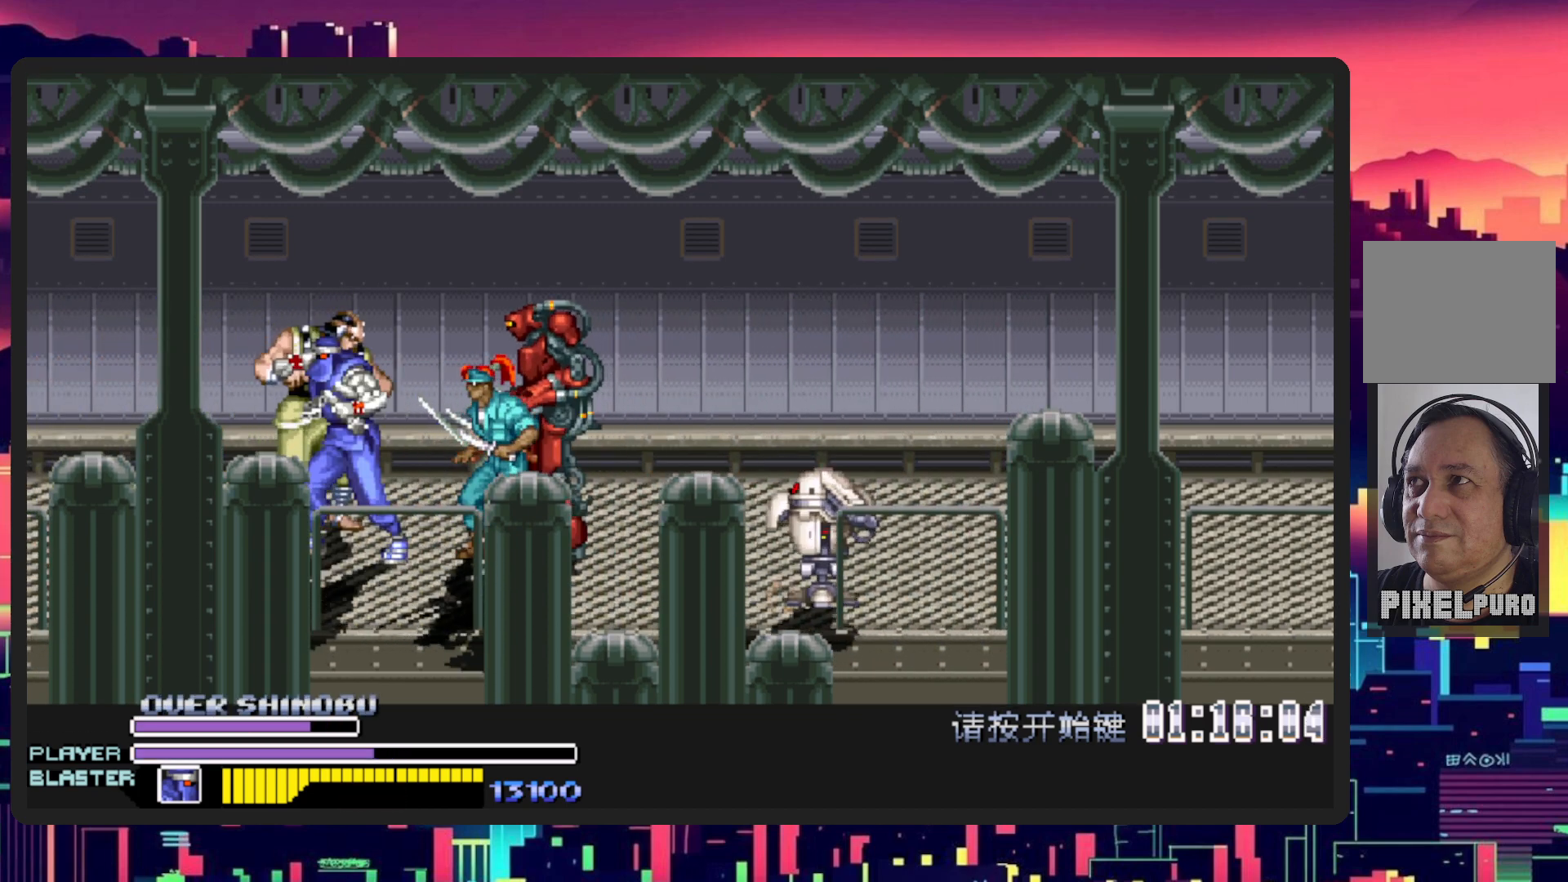
{"buttons": ["DPAD_RIGHT"], "events": [[17, "B", "up"], [84, "B", "down"], [84, "Y", "down"], [234, "B", "up"], [234, "Y", "up"], [300, "B", "down"], [300, "Y", "down"], [434, "Y", "up"], [451, "B", "up"]]}
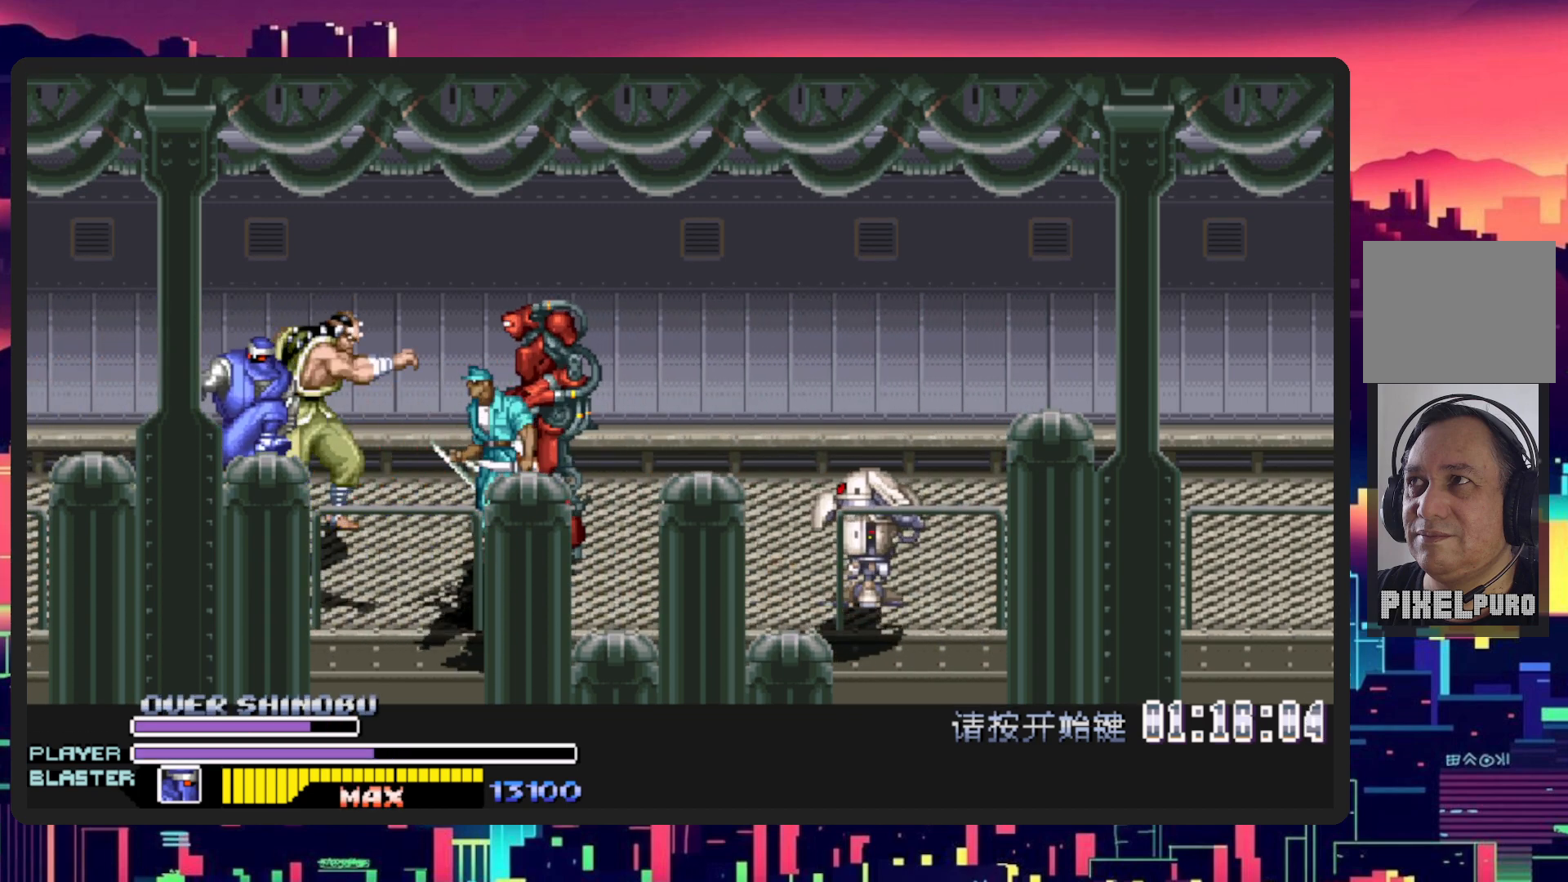
{"buttons": ["DPAD_RIGHT"], "events": [[16, "B", "down"], [16, "Y", "down"], [166, "B", "up"], [166, "Y", "up"]]}
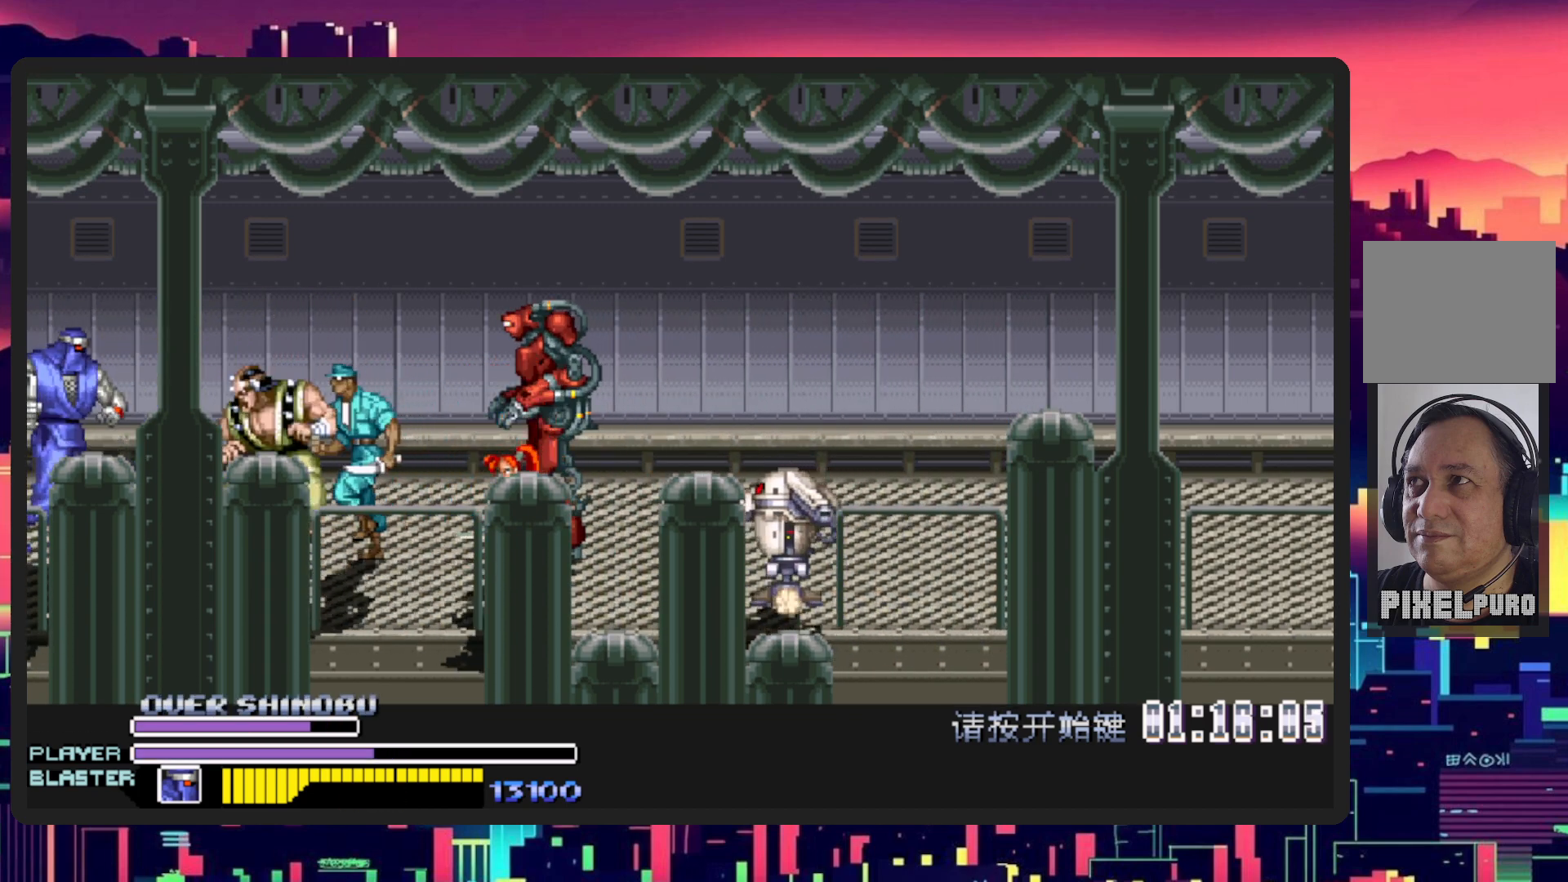
{"buttons": ["DPAD_RIGHT"], "events": [[84, "B", "down"], [84, "Y", "down"], [217, "B", "up"], [217, "Y", "up"], [317, "Y", "down"], [467, "Y", "up"]]}
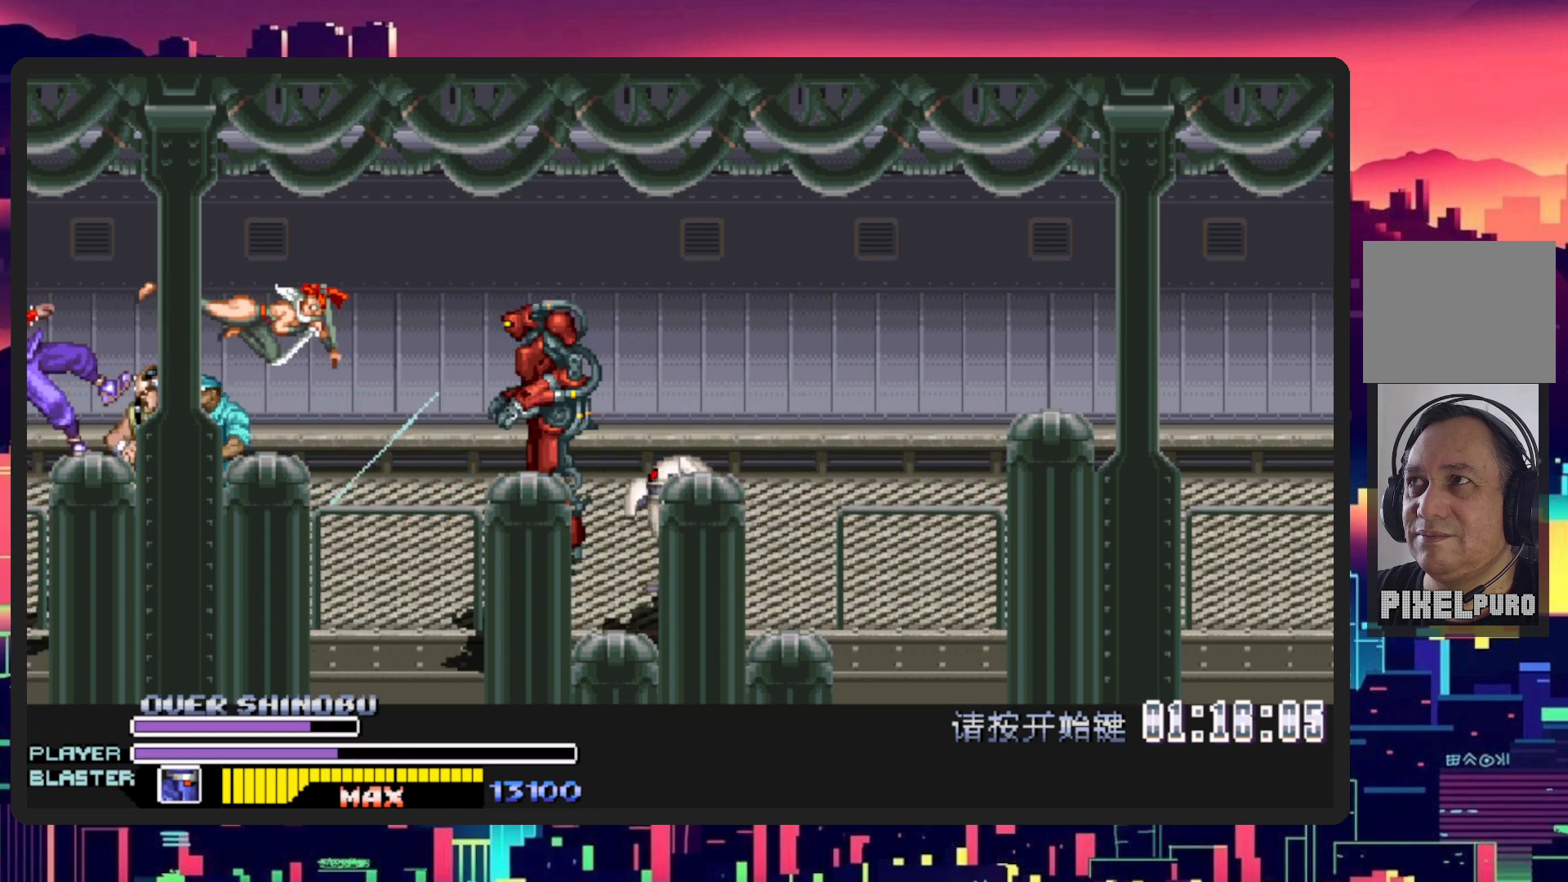
{"buttons": ["DPAD_RIGHT"], "events": [[33, "Y", "down"], [50, "B", "down"], [183, "B", "up"], [183, "Y", "up"], [317, "Y", "down"], [333, "B", "down"], [450, "B", "up"], [450, "Y", "up"]]}
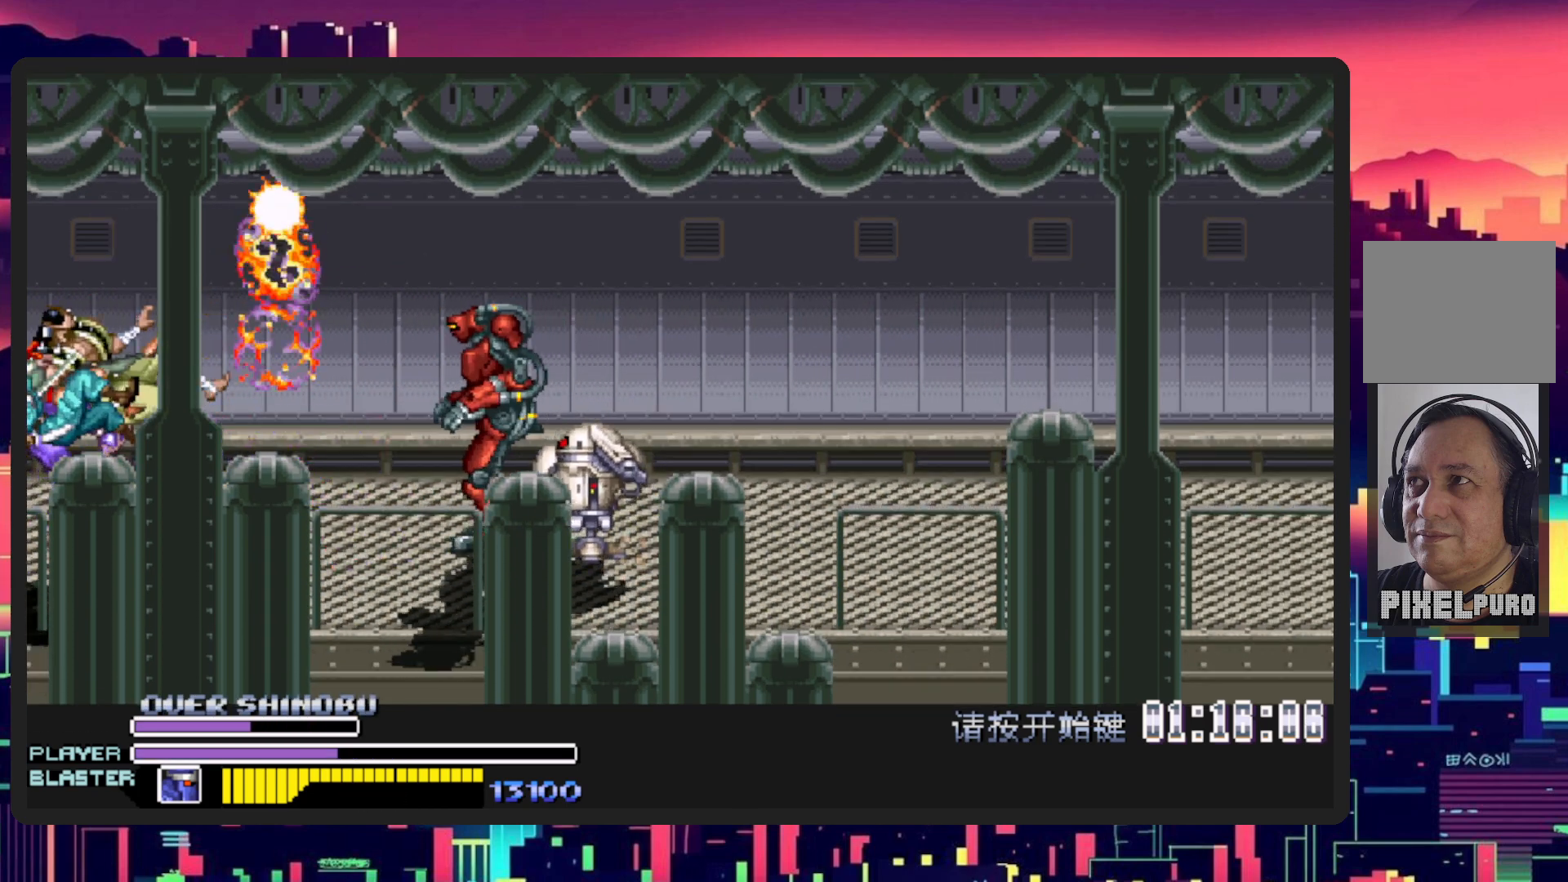
{"buttons": ["DPAD_RIGHT"], "events": [[67, "B", "down"], [67, "Y", "down"], [184, "B", "up"], [184, "Y", "up"]]}
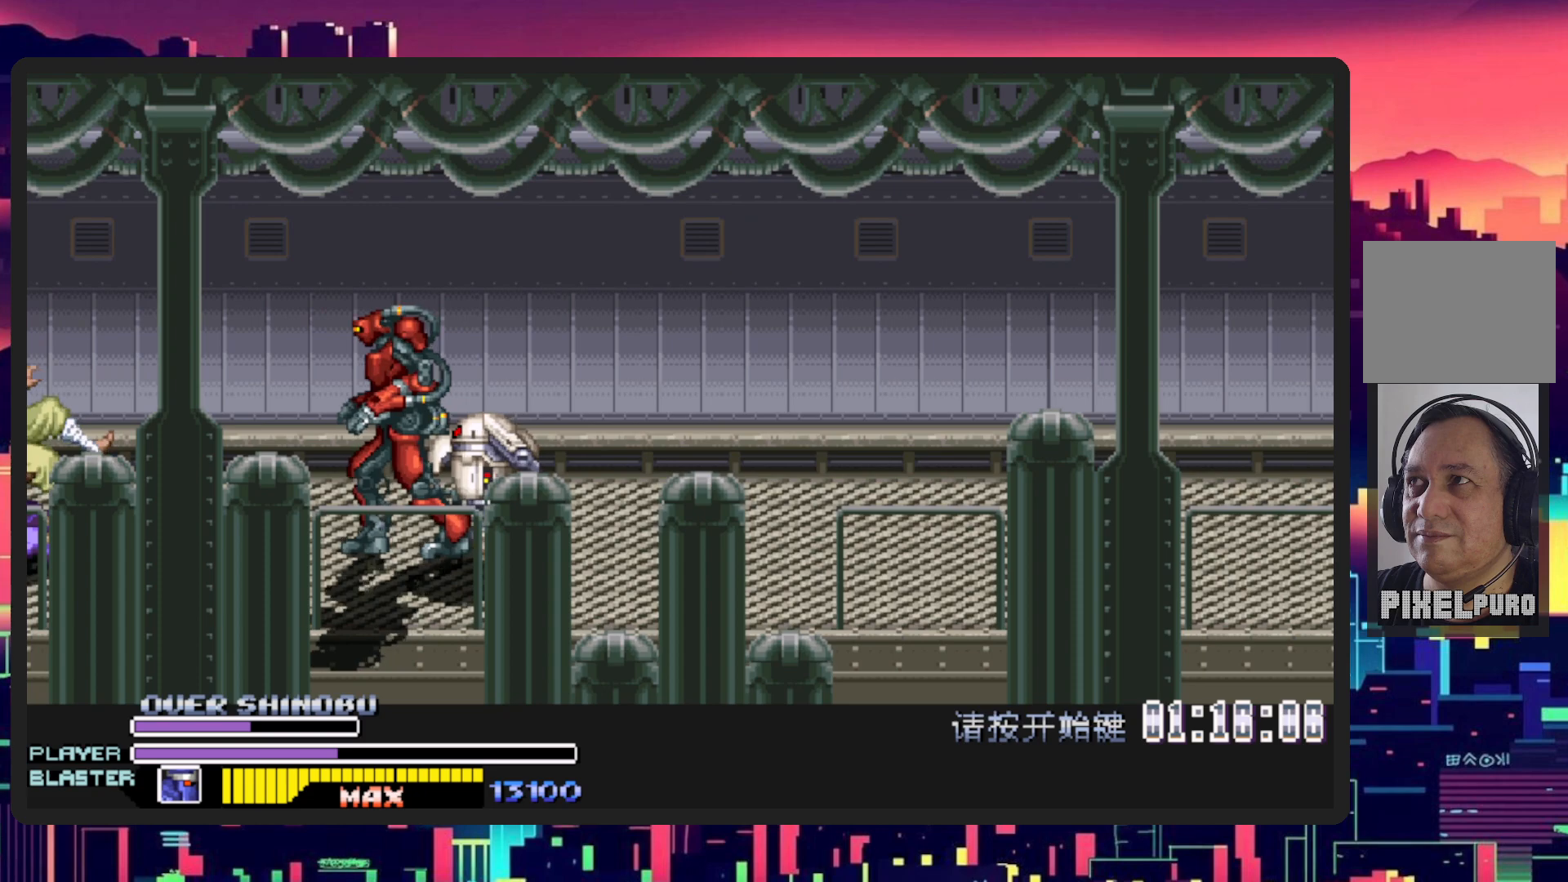
{"buttons": ["B", "DPAD_RIGHT"], "events": [[433, "B", "down"]]}
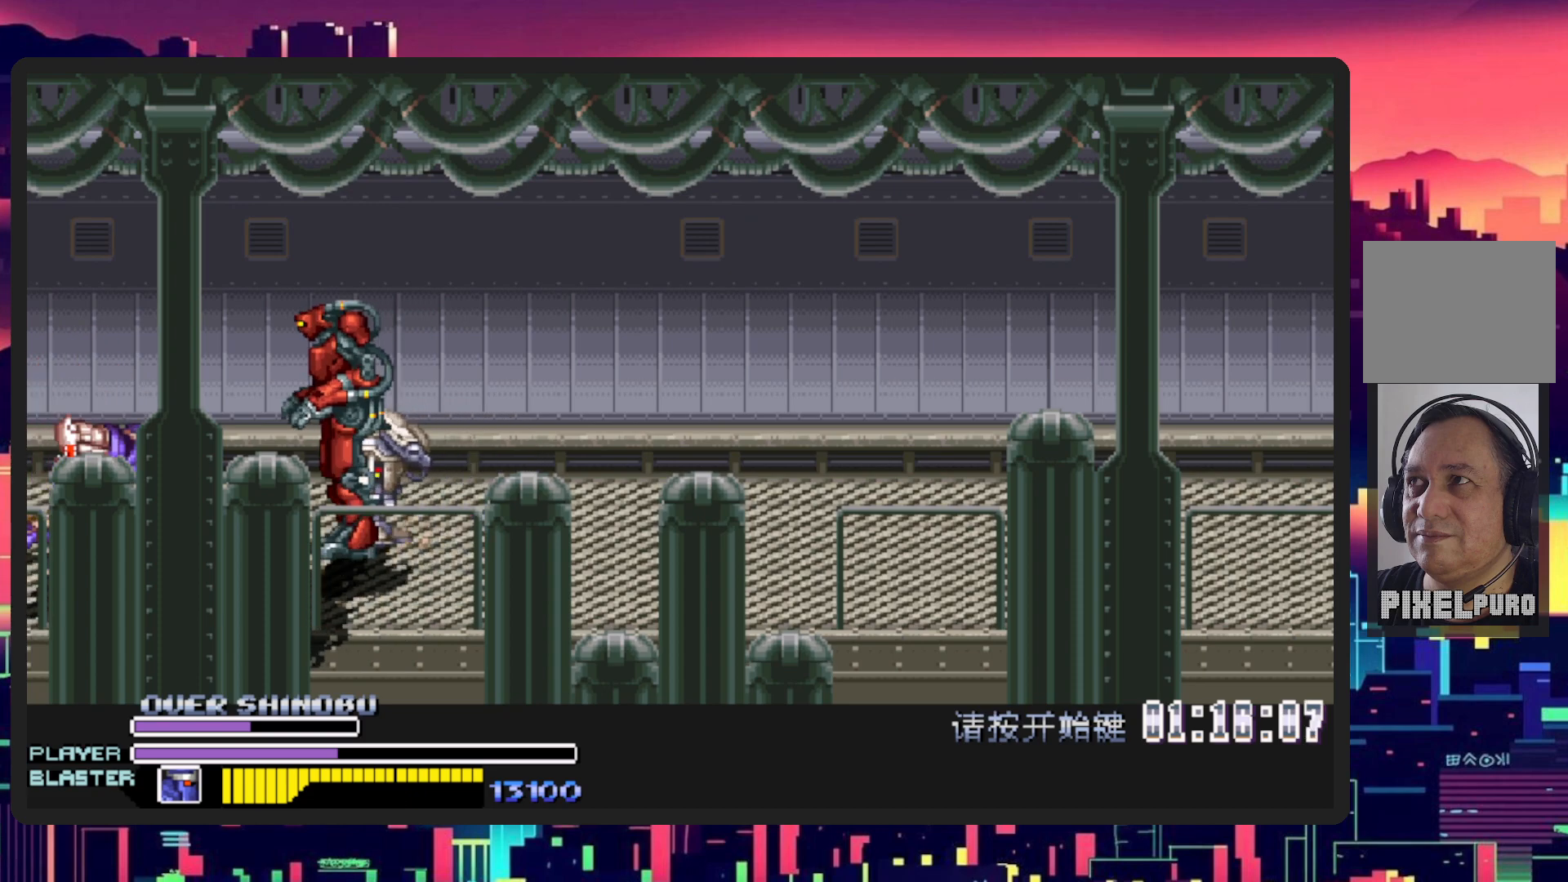
{"buttons": ["B", "Y", "DPAD_RIGHT"], "events": [[17, "Y", "down"], [100, "Y", "up"], [117, "B", "up"], [184, "B", "down"], [184, "Y", "down"], [350, "B", "up"], [350, "Y", "up"], [434, "B", "down"], [434, "Y", "down"]]}
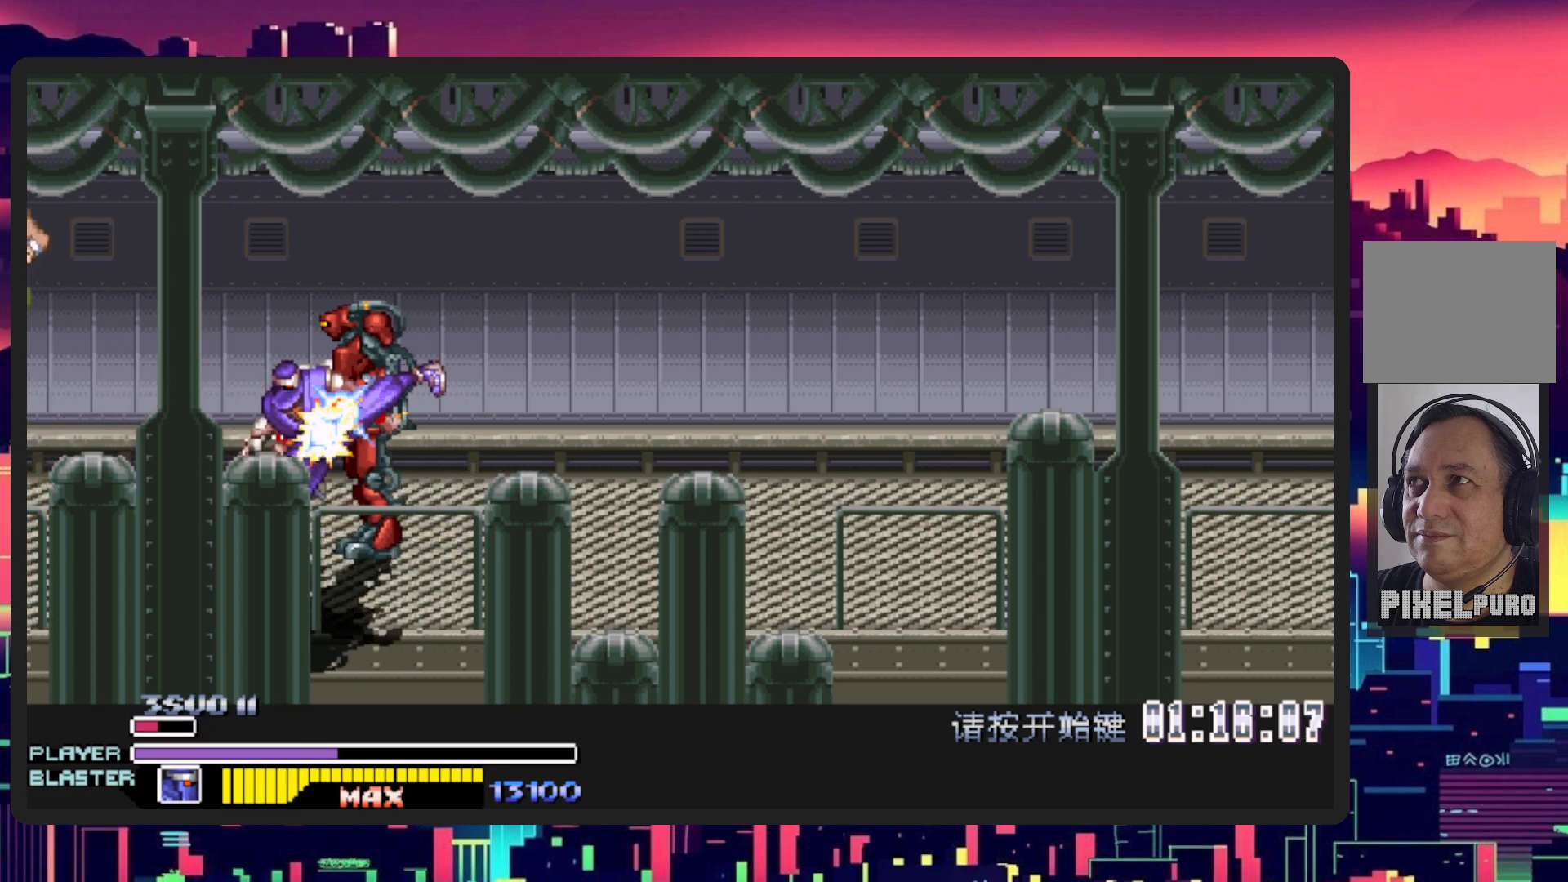
{"buttons": ["DPAD_UP", "DPAD_LEFT"], "events": [[66, "B", "up"], [66, "Y", "up"], [400, "DPAD_RIGHT", "up"], [400, "DPAD_UP", "down"], [433, "DPAD_LEFT", "down"]]}
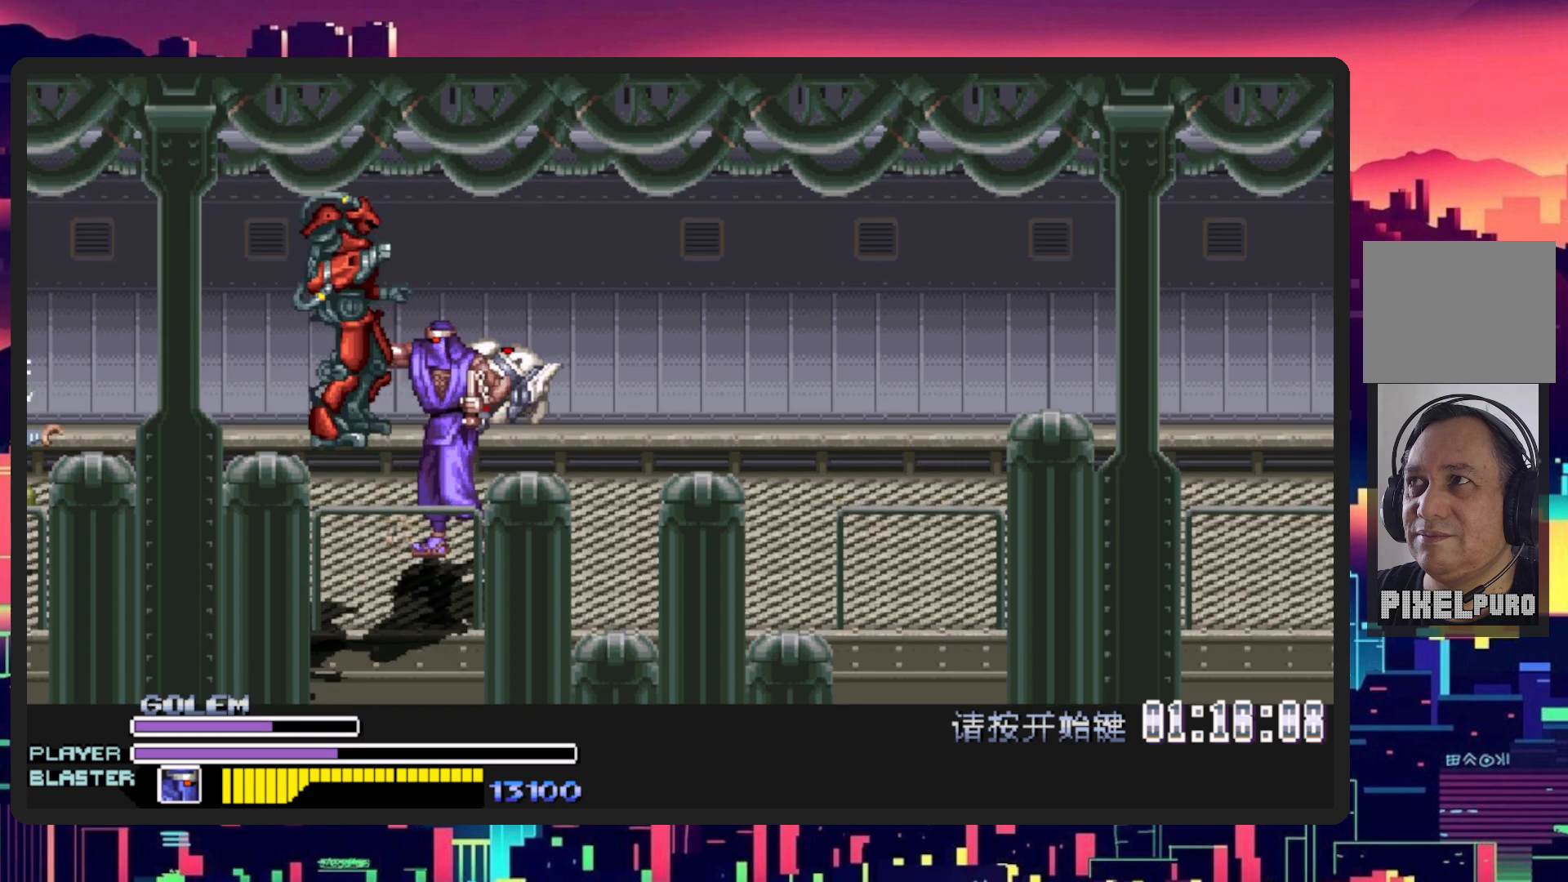
{"buttons": [], "events": [[50, "DPAD_UP", "up"], [84, "Y", "down"], [151, "B", "down"], [251, "B", "up"], [251, "Y", "up"], [317, "Y", "down"], [401, "DPAD_LEFT", "up"], [468, "Y", "up"]]}
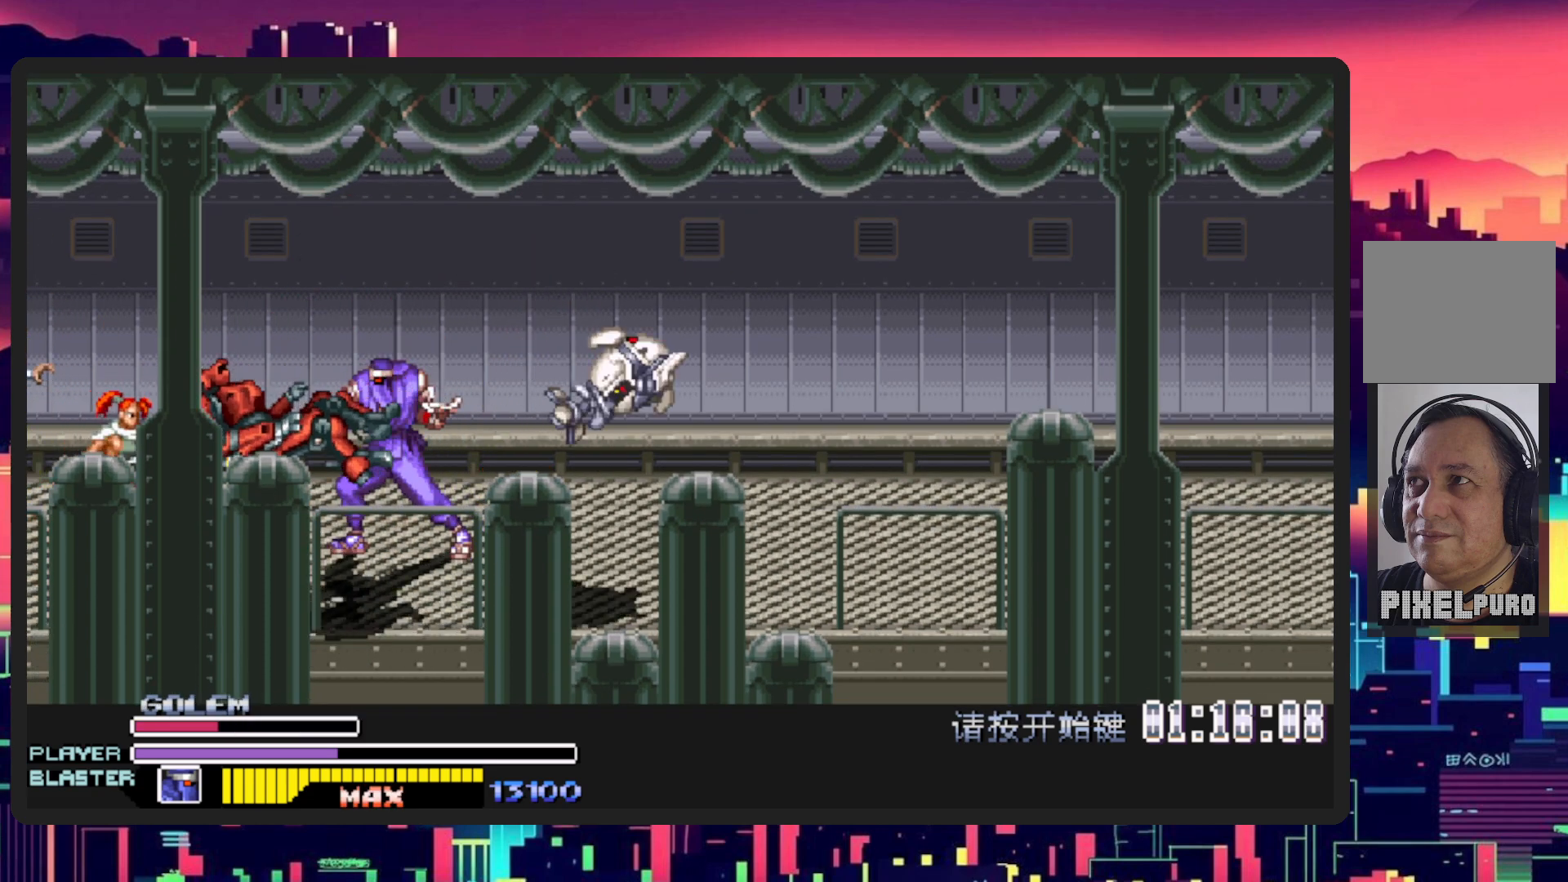
{"buttons": ["DPAD_DOWN", "DPAD_LEFT"], "events": [[83, "Y", "down"], [200, "DPAD_DOWN", "down"], [234, "Y", "up"], [267, "DPAD_RIGHT", "down"], [417, "DPAD_RIGHT", "up"], [500, "DPAD_LEFT", "down"]]}